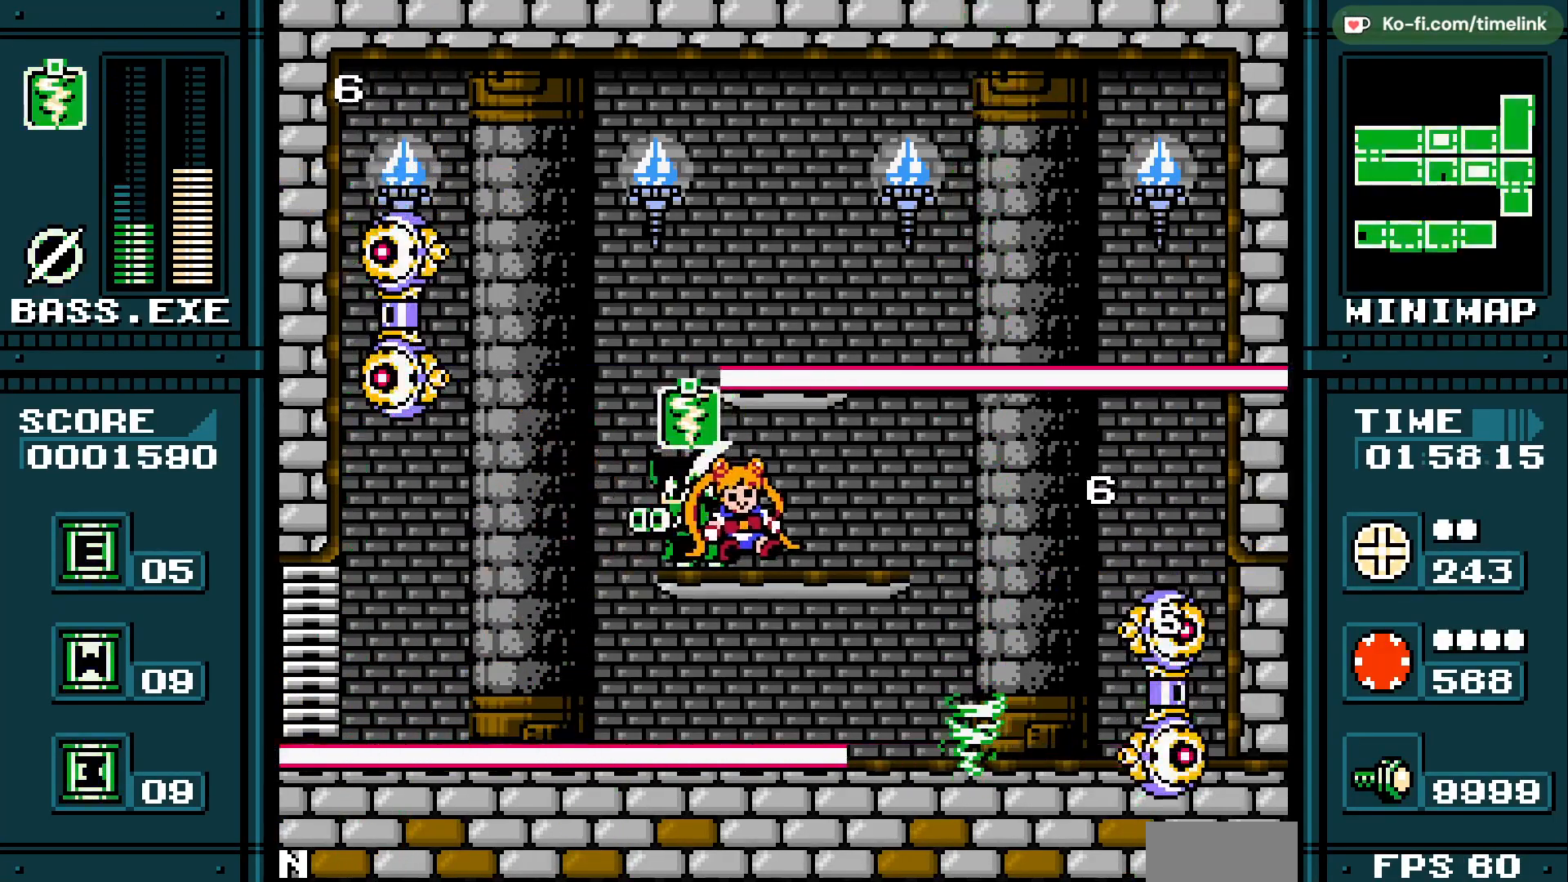
Gameplay with a controller (Xbox layout); each line is a JSON object with the inputs held at the frame after it. "events" lists button and stick changes between this image and that frame as [ms after this image, input, new state], when the widget could be followed in between. Not read: DPAD_RIGHT DPAD_UP HOME L2 L3 R2 R3.
{"buttons": ["DPAD_LEFT"], "events": []}
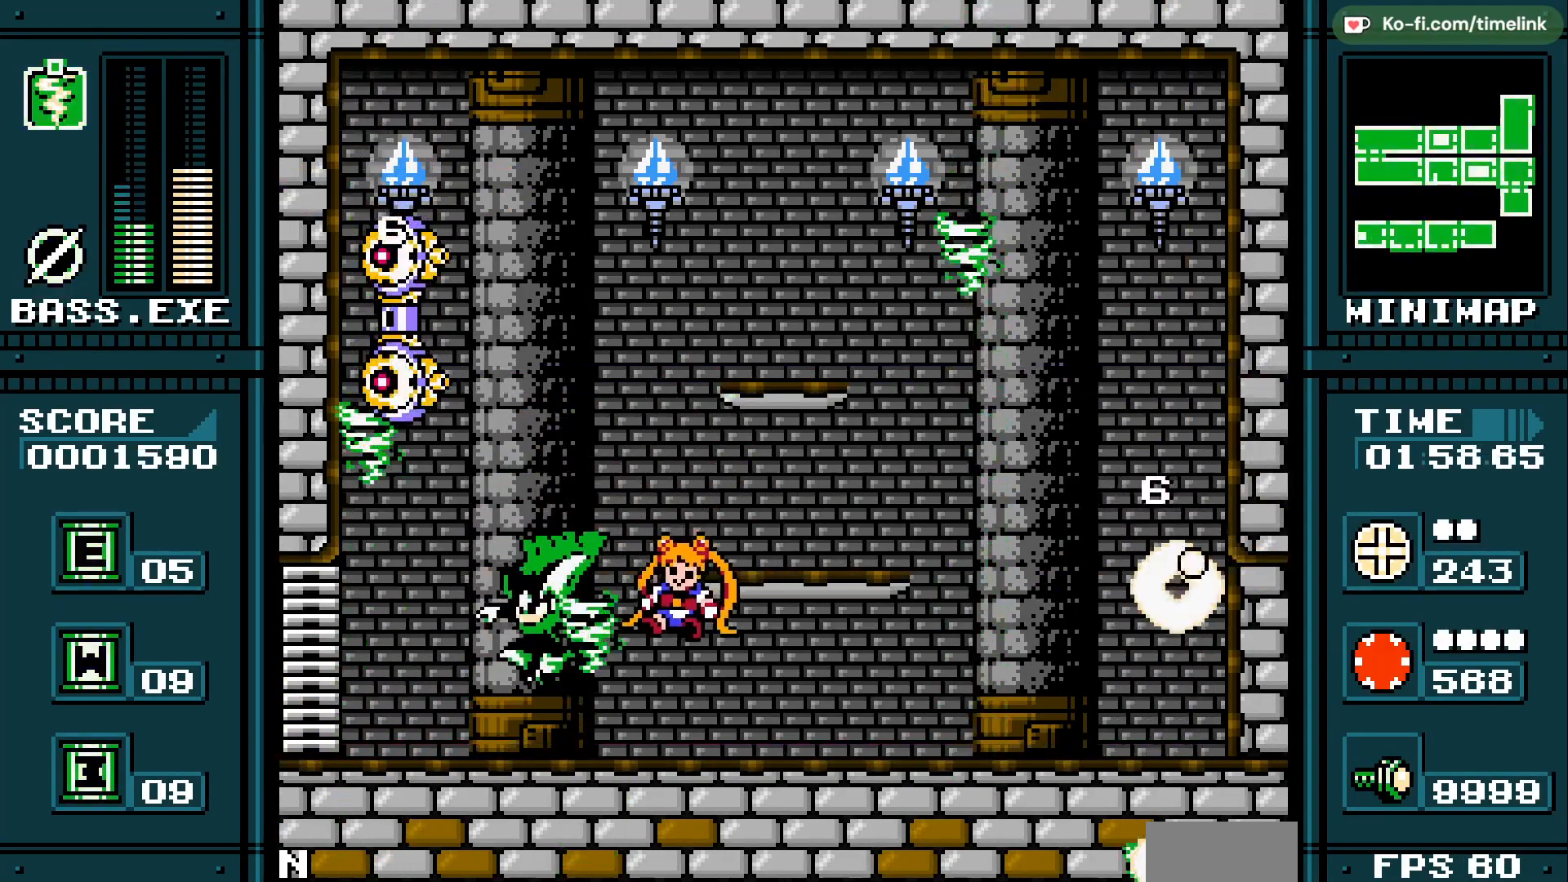
{"buttons": [], "events": [[117, "DPAD_LEFT", "up"], [200, "R1", "down"], [300, "R1", "up"], [383, "L1", "down"], [483, "L1", "up"]]}
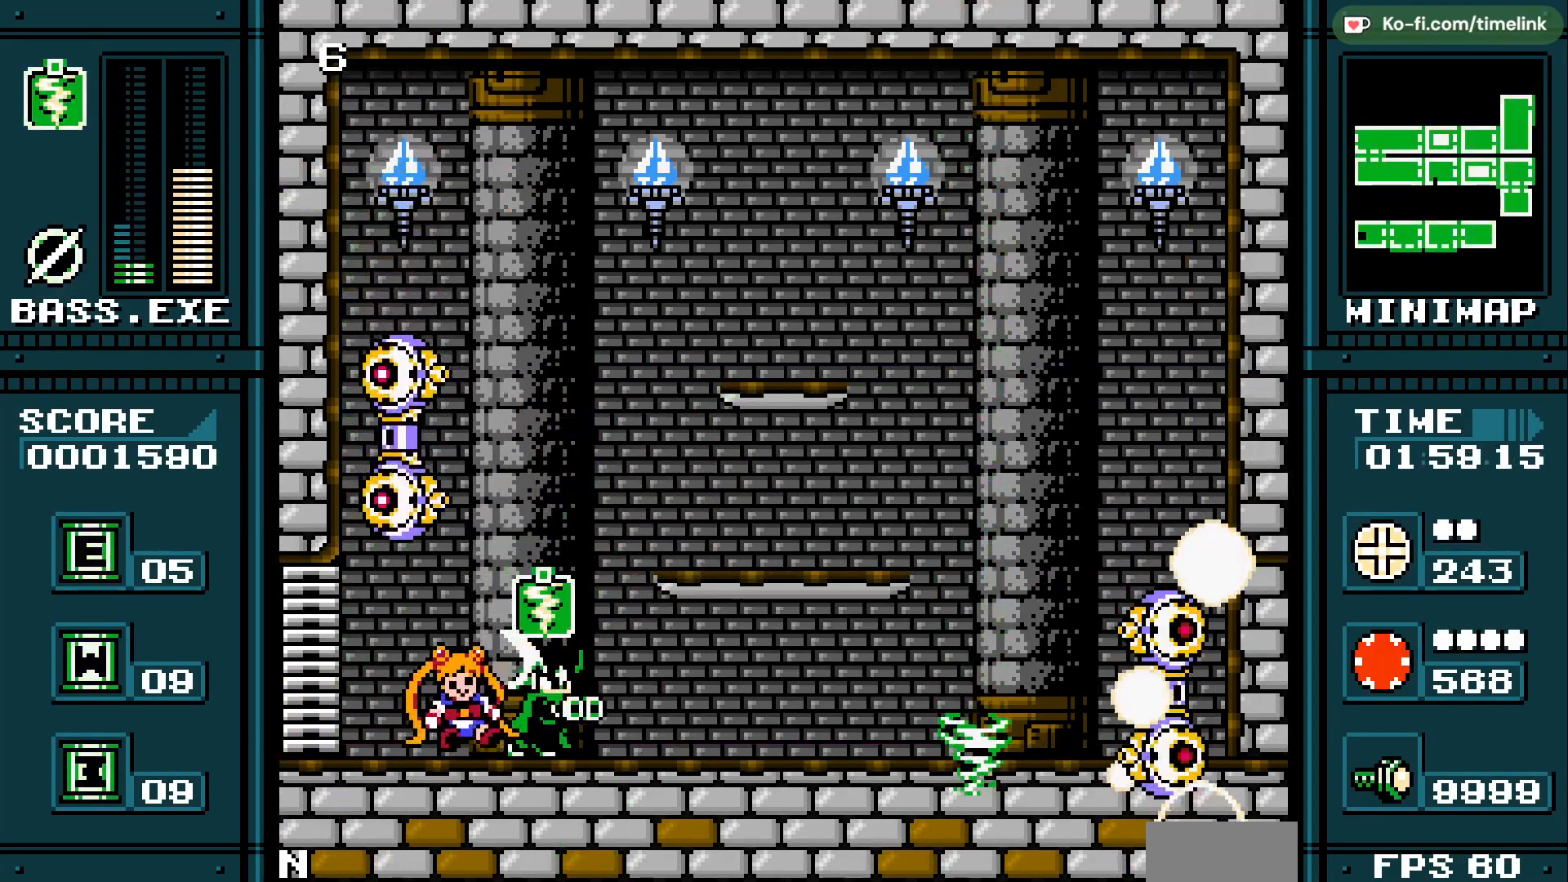
{"buttons": [], "events": []}
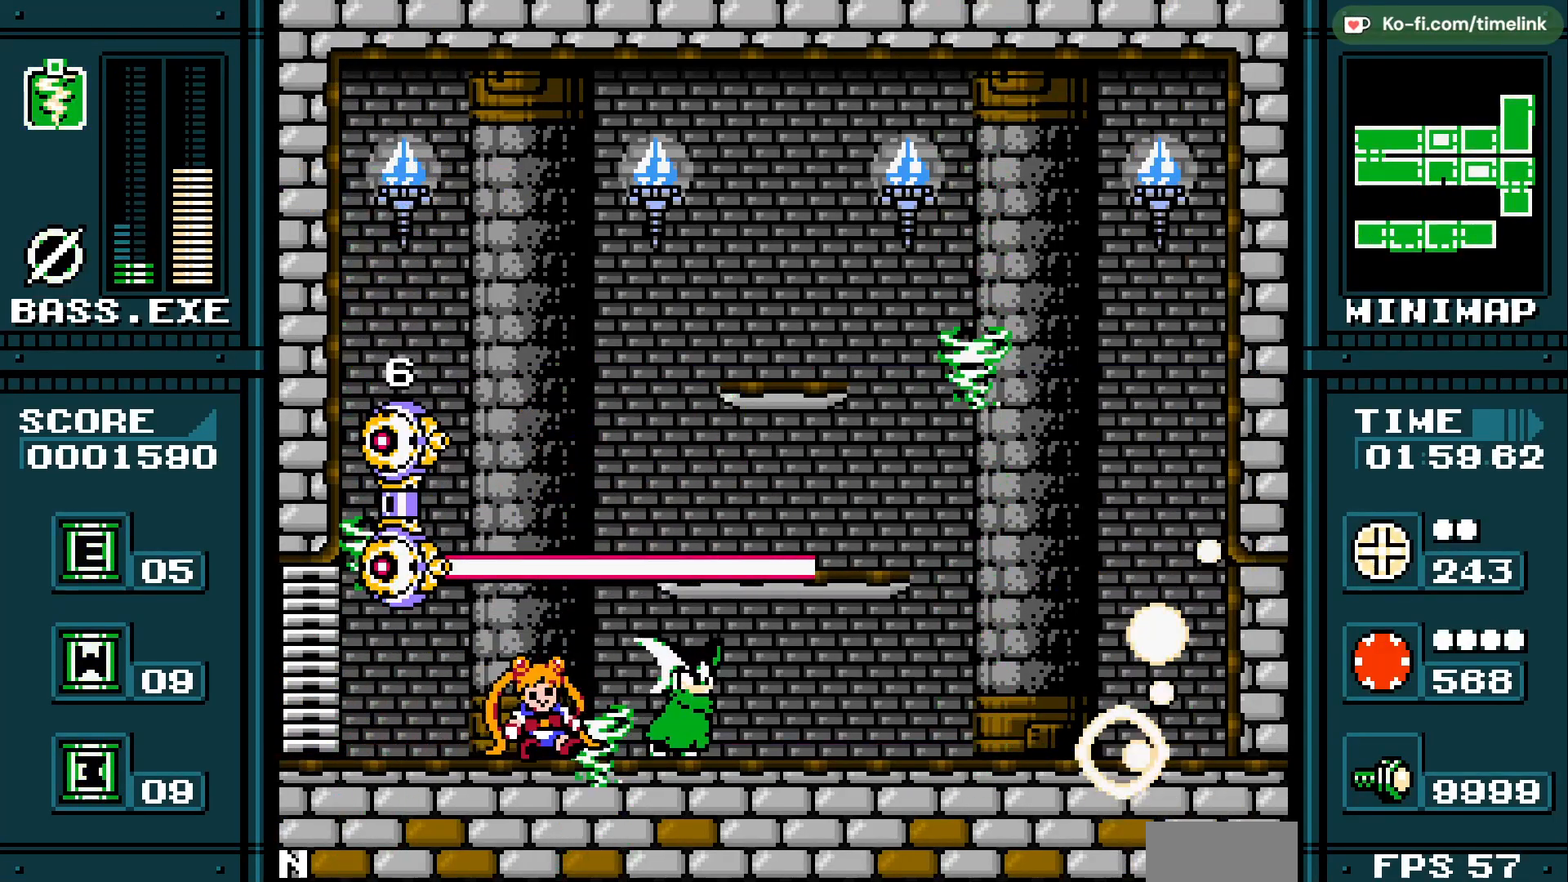
{"buttons": [], "events": []}
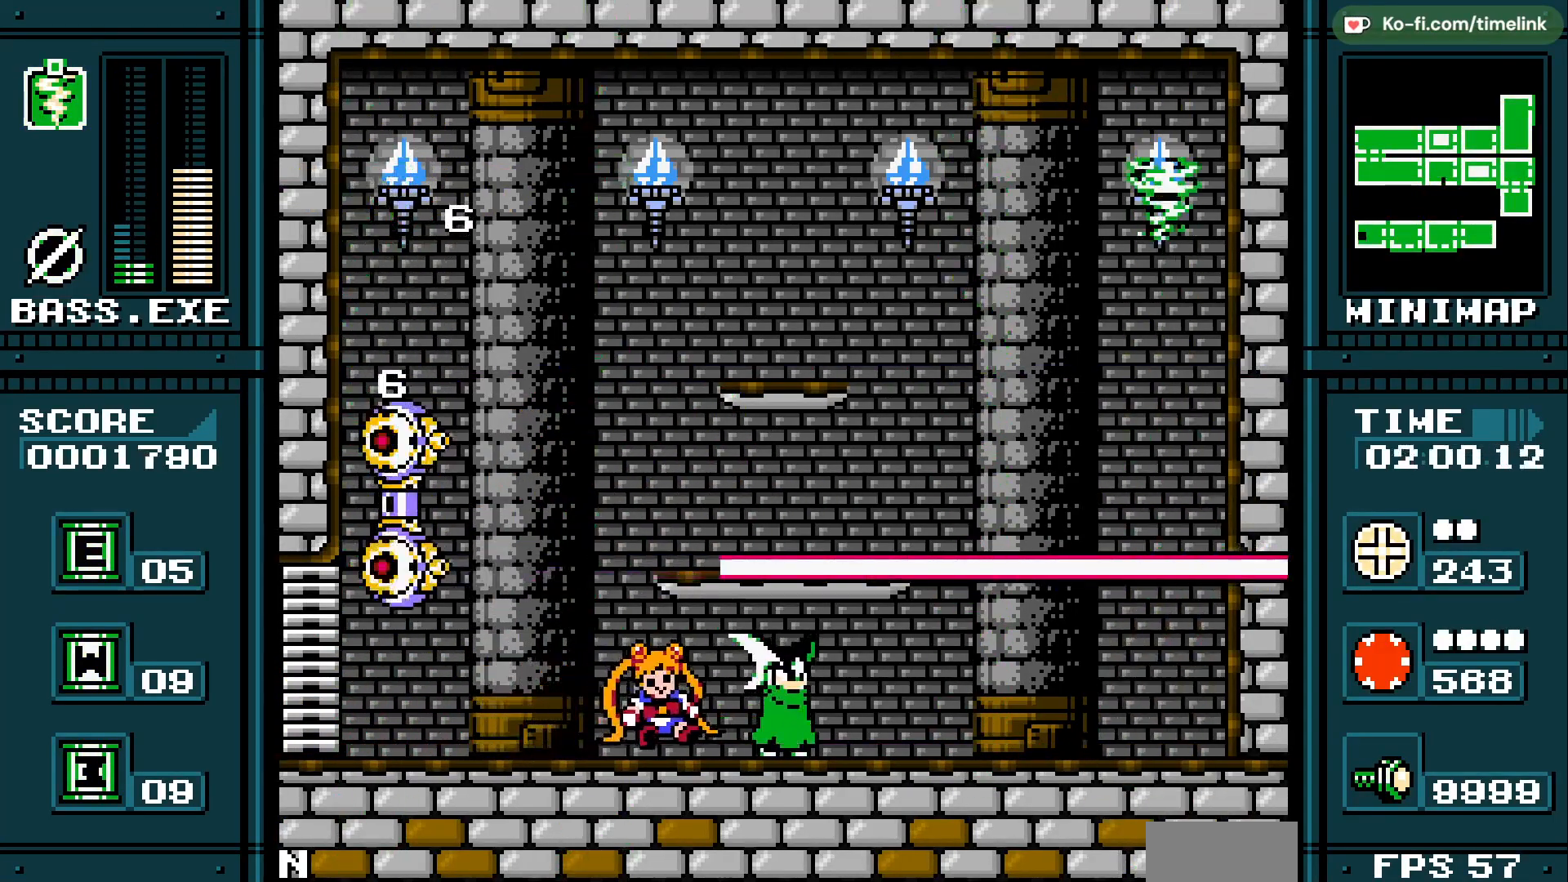
{"buttons": [], "events": [[167, "A", "down"], [167, "X", "down"], [350, "A", "up"], [350, "X", "up"]]}
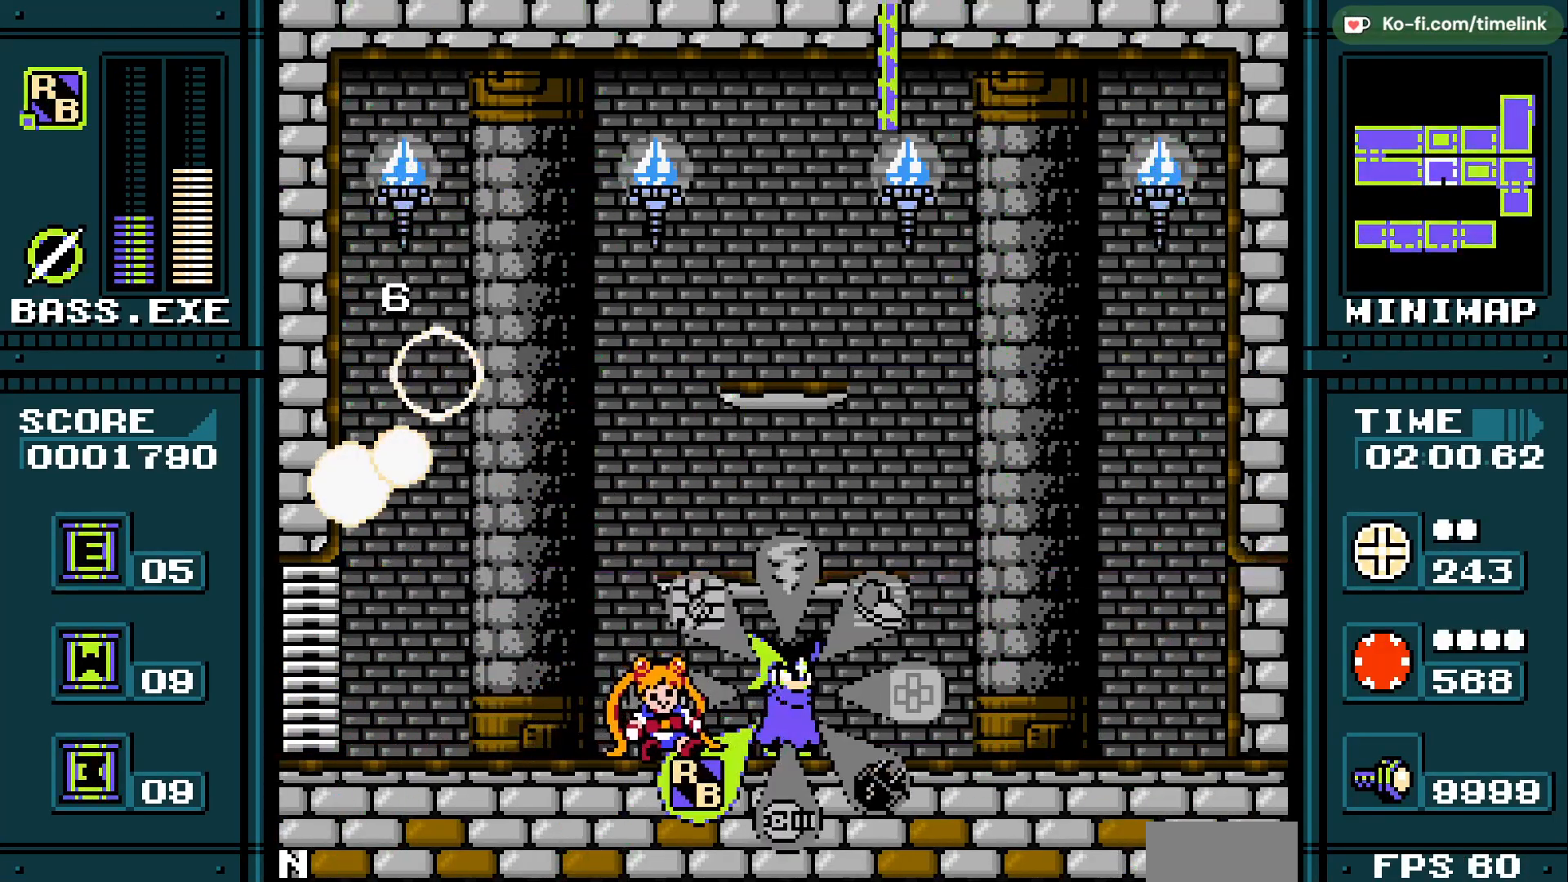
{"buttons": [], "events": []}
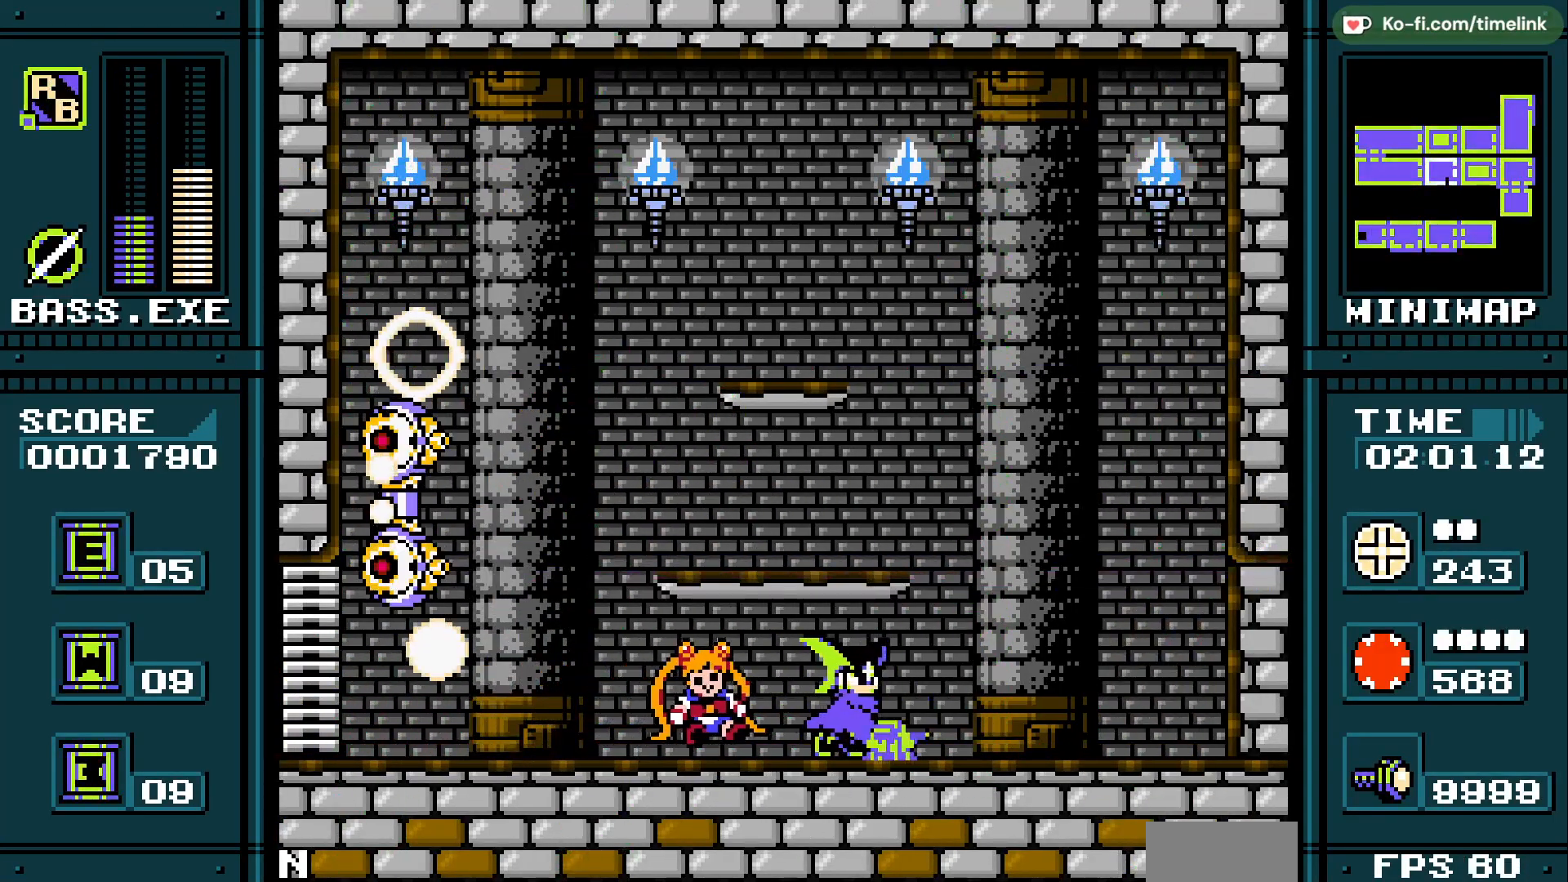
{"buttons": [], "events": []}
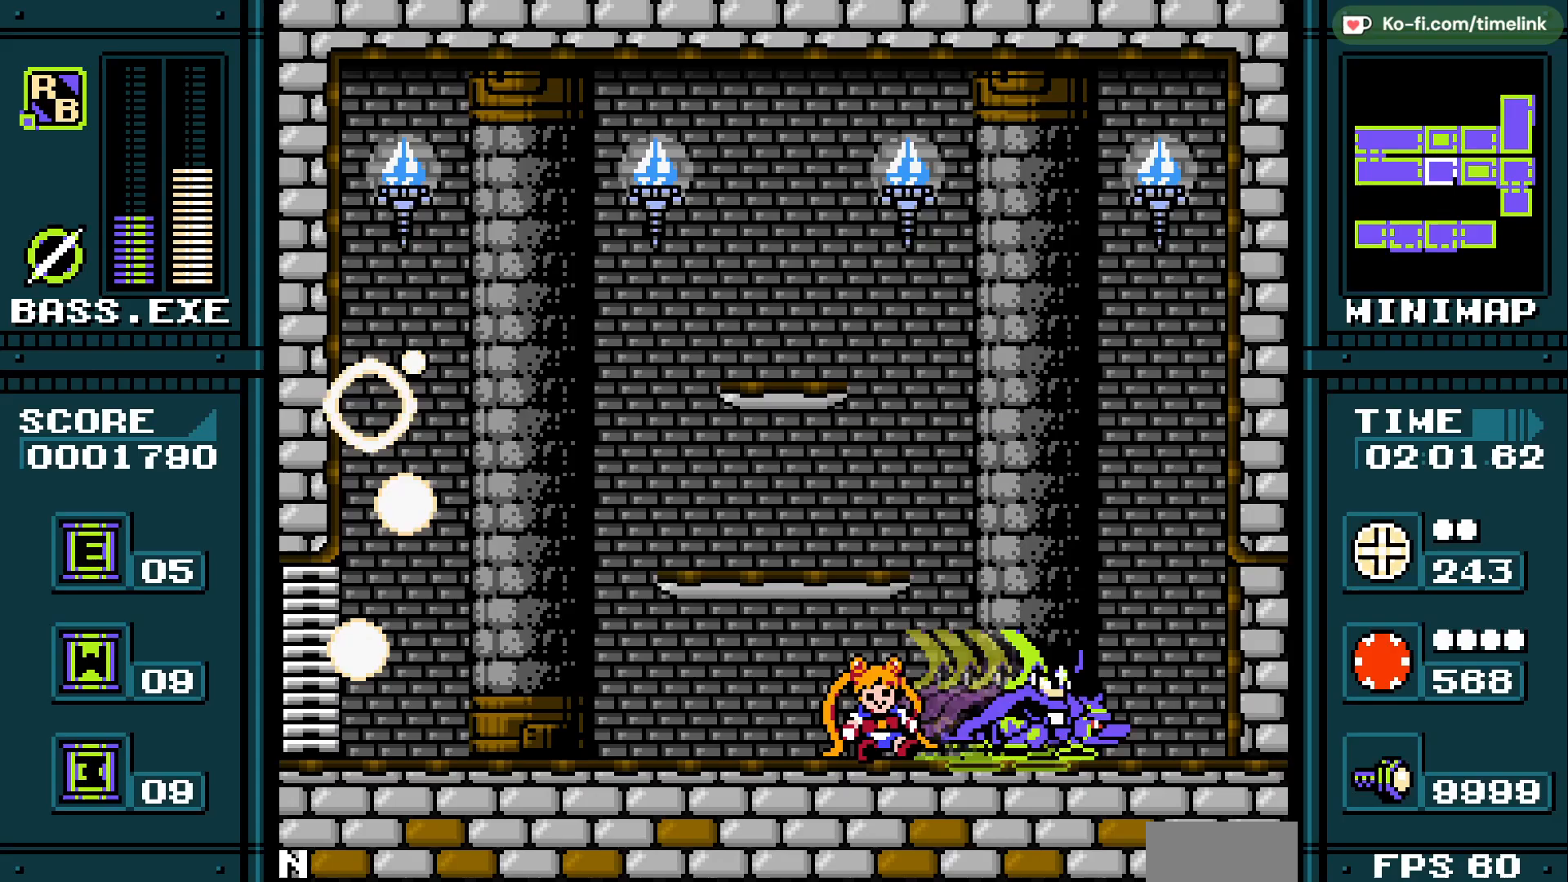
{"buttons": [], "events": []}
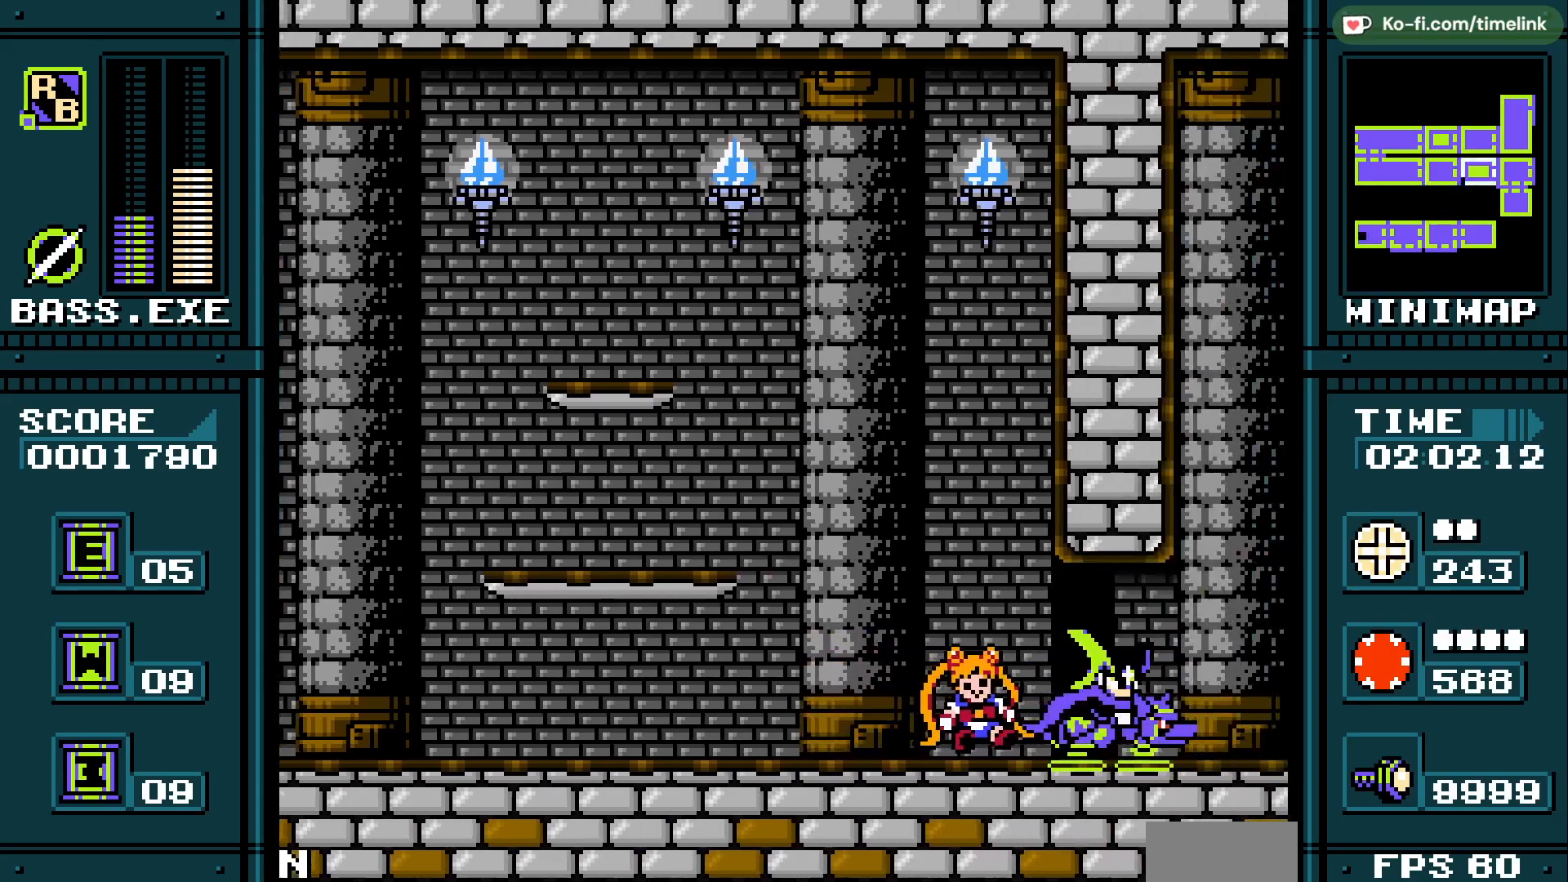
{"buttons": [], "events": []}
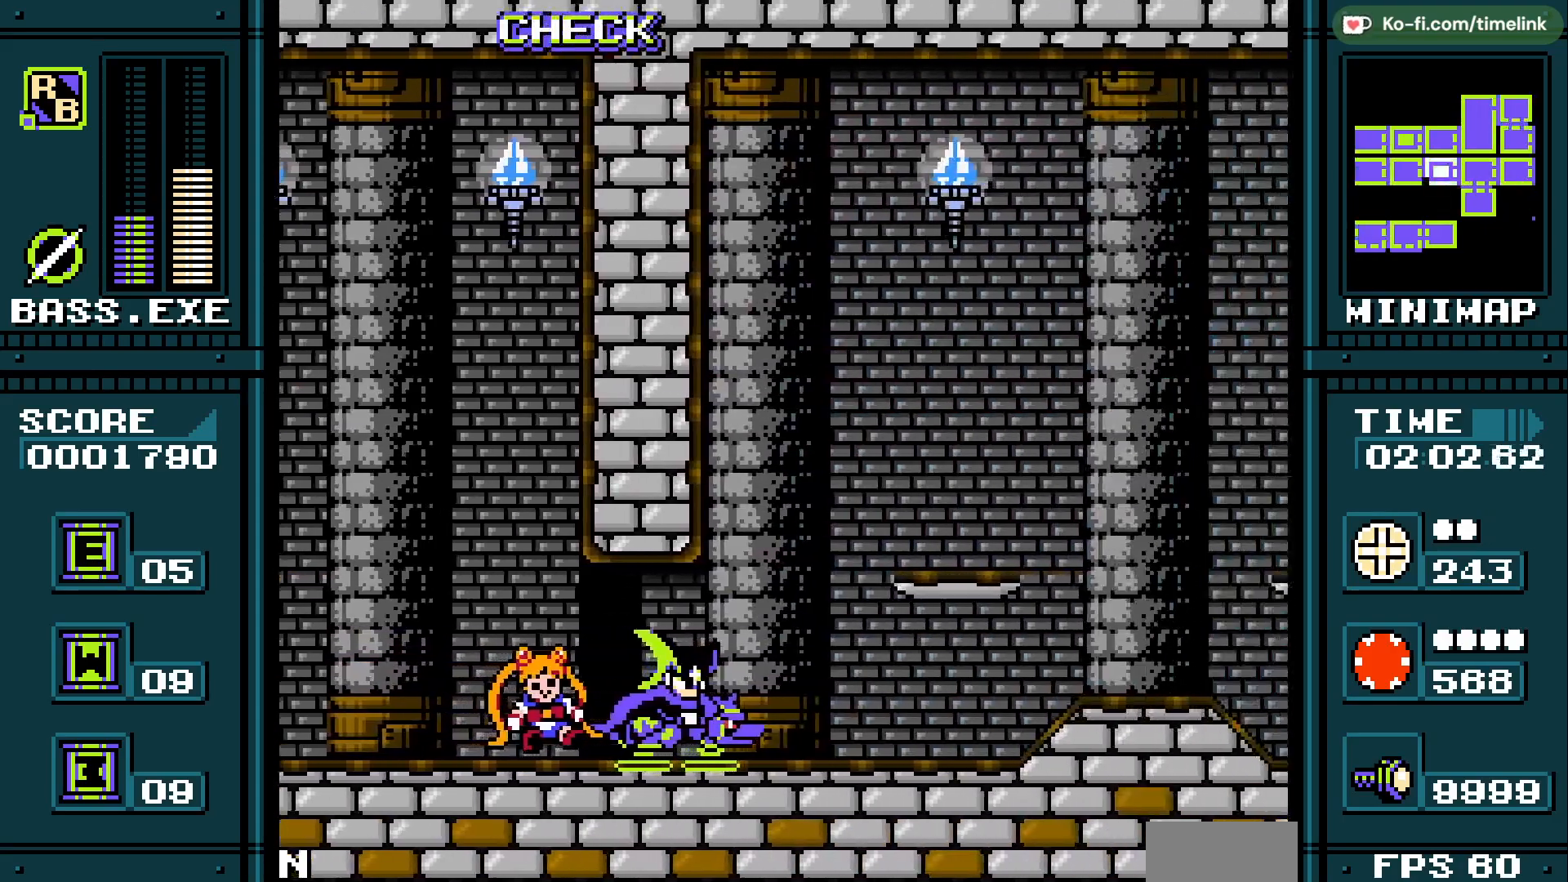
{"buttons": [], "events": []}
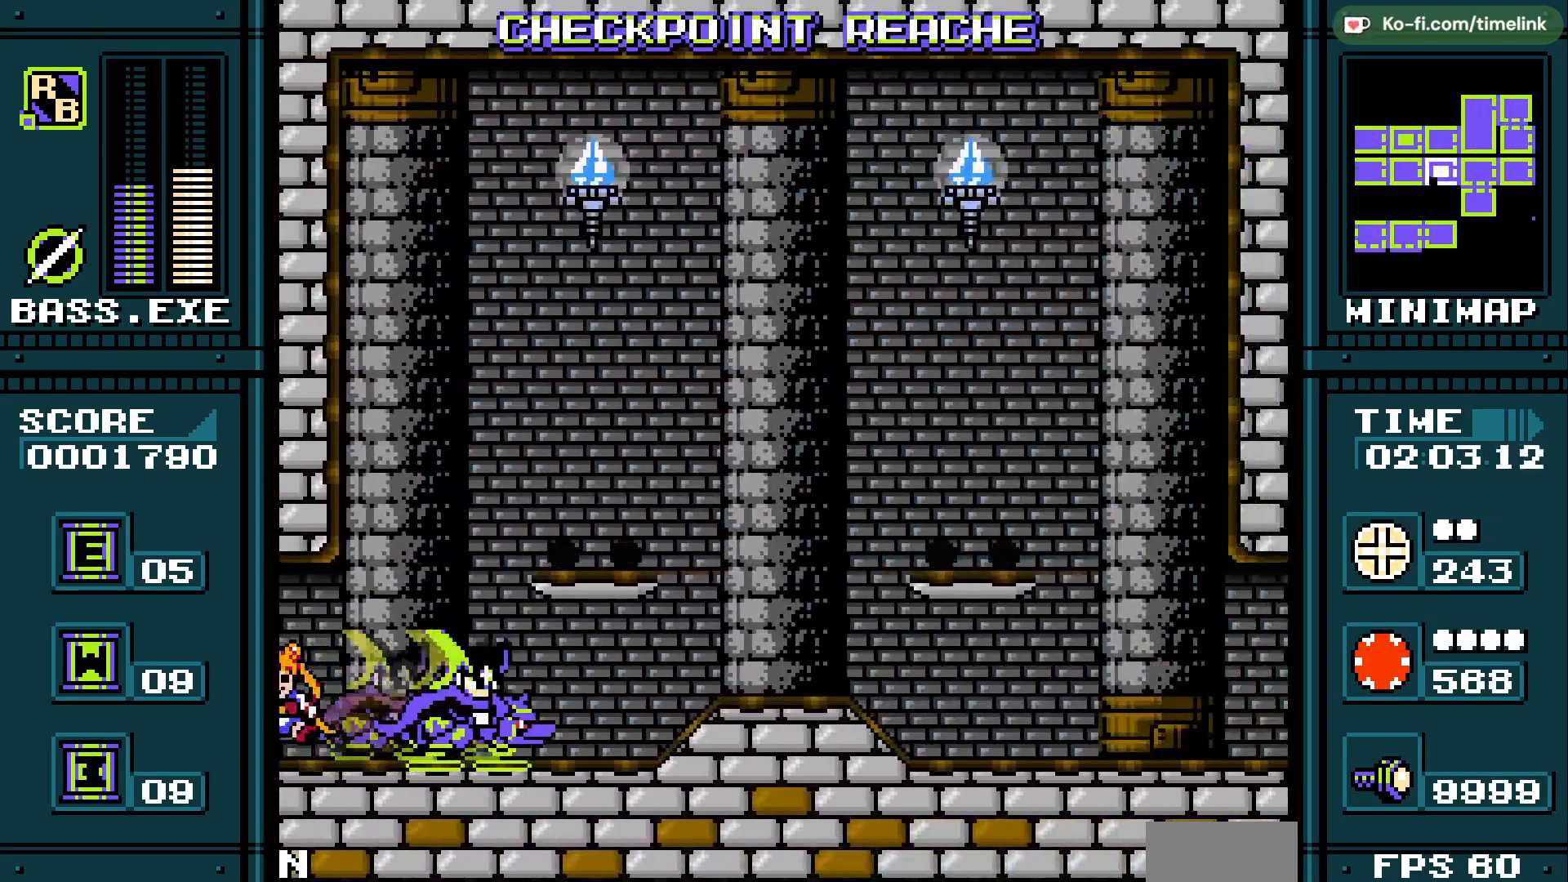
{"buttons": [], "events": []}
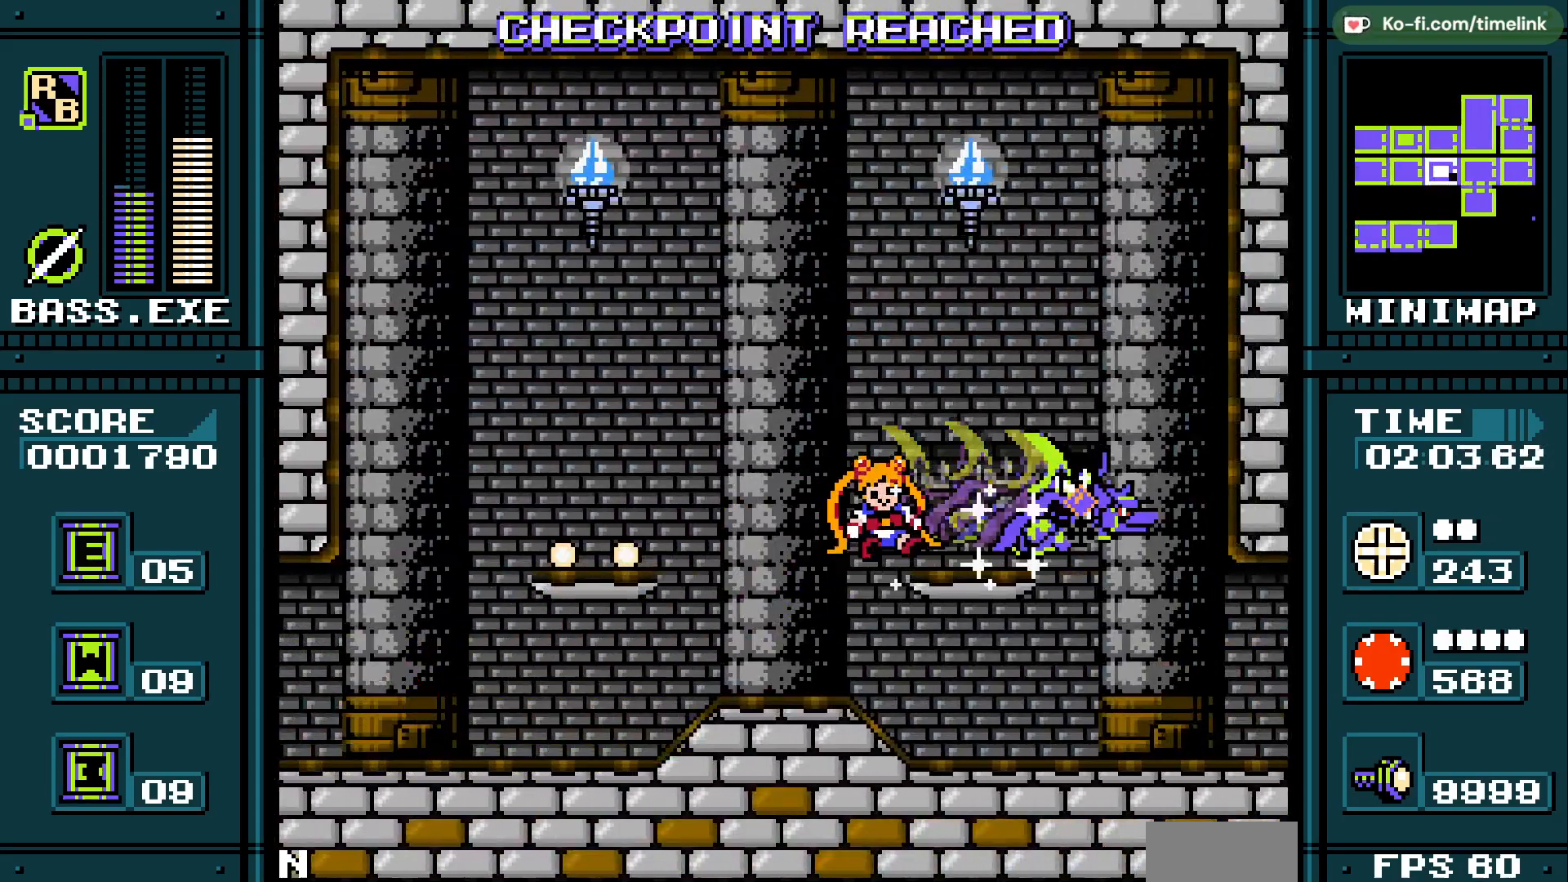
{"buttons": [], "events": []}
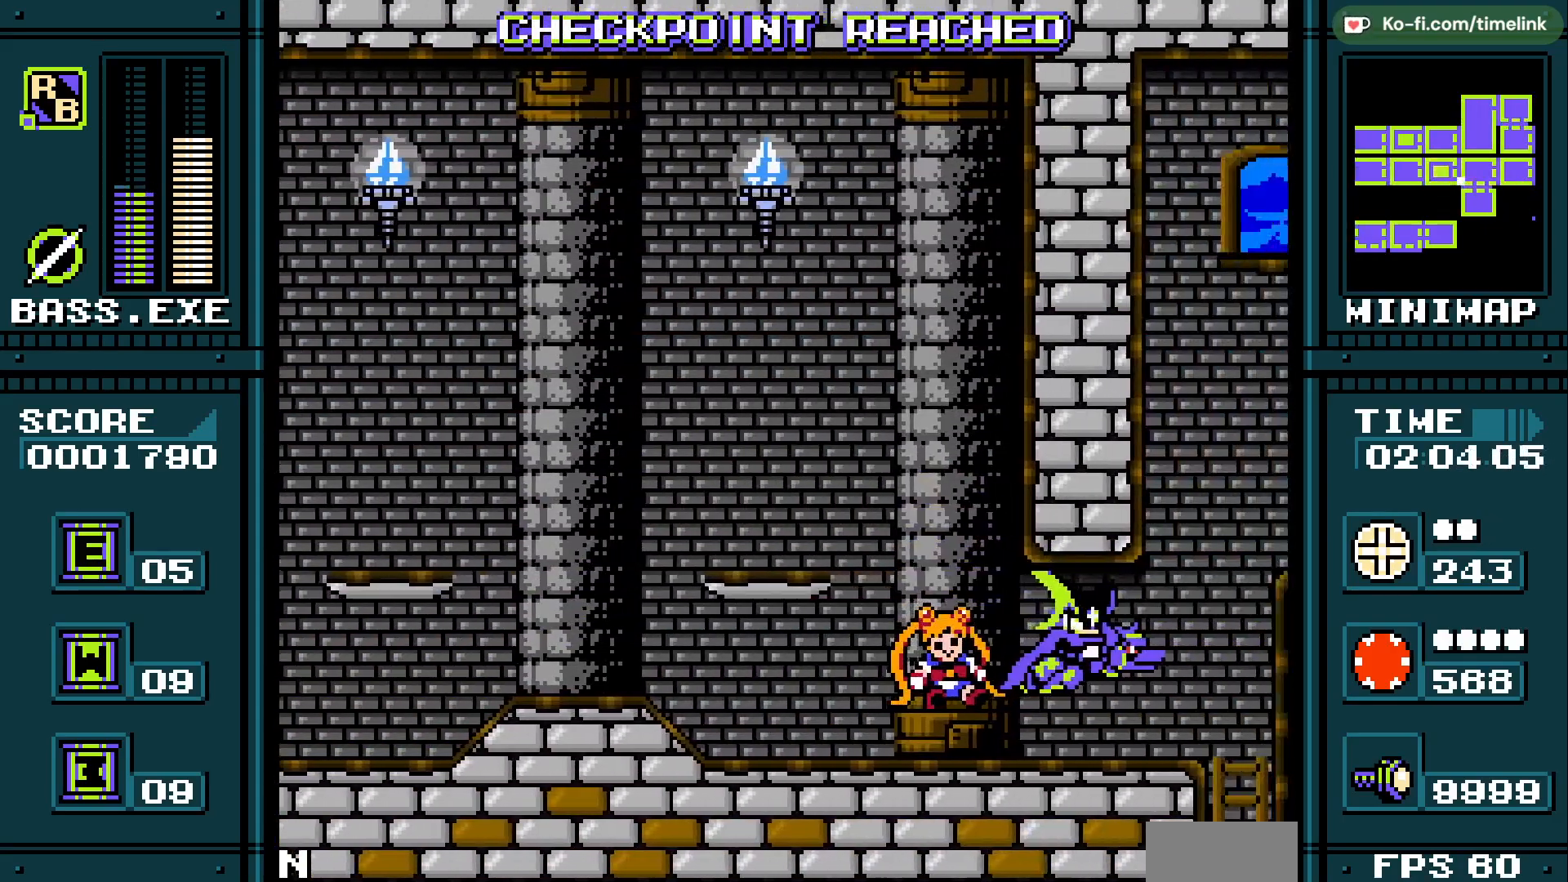
{"buttons": ["X", "Y"], "events": [[383, "X", "down"], [383, "Y", "down"]]}
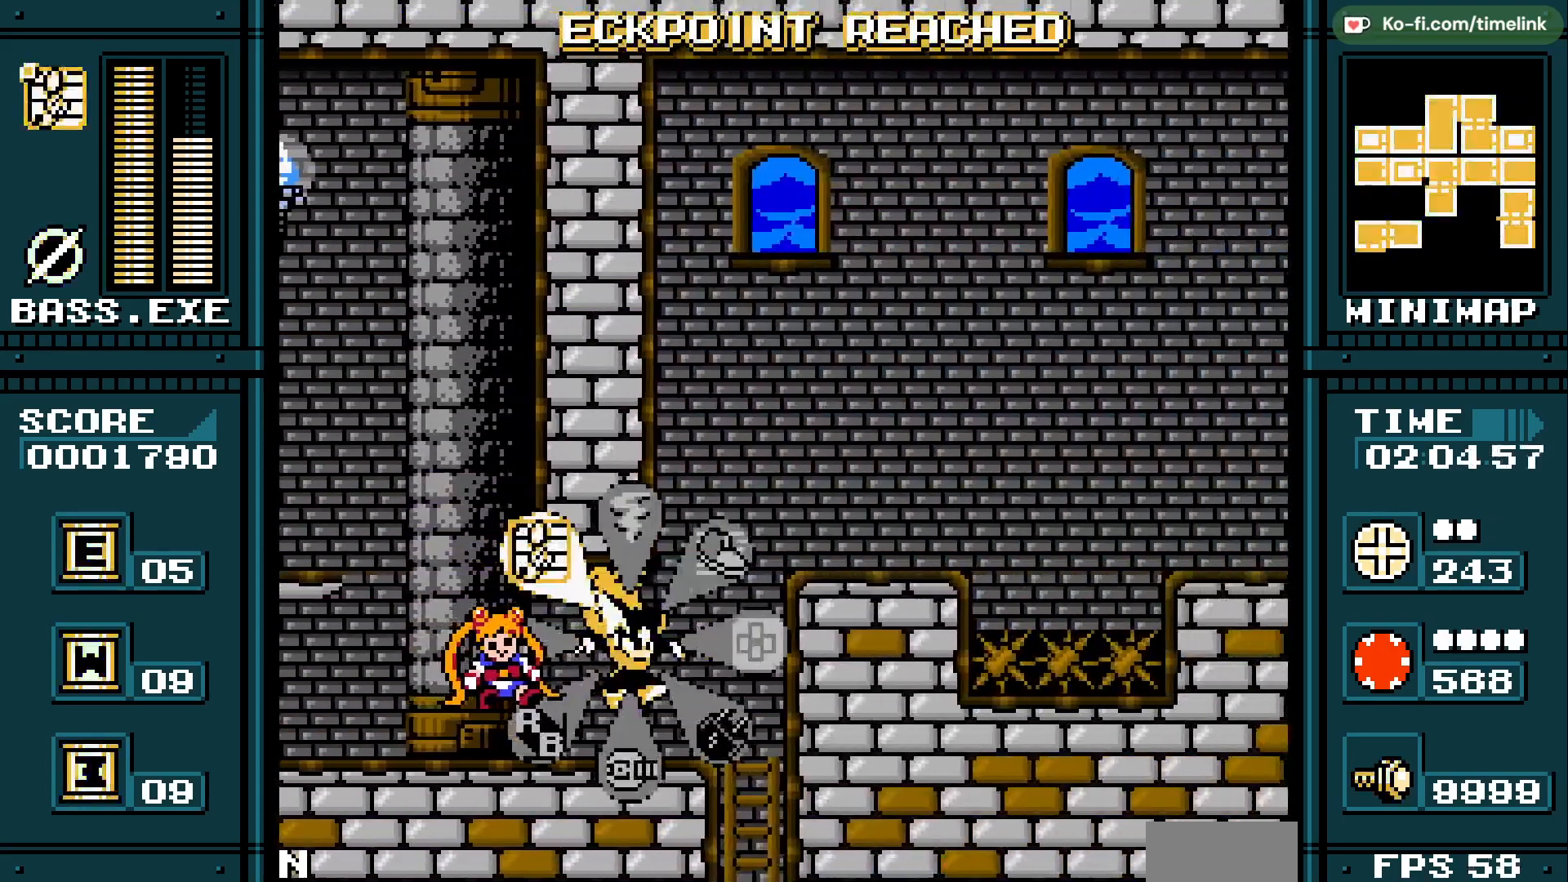
{"buttons": [], "events": [[50, "X", "up"], [50, "Y", "up"]]}
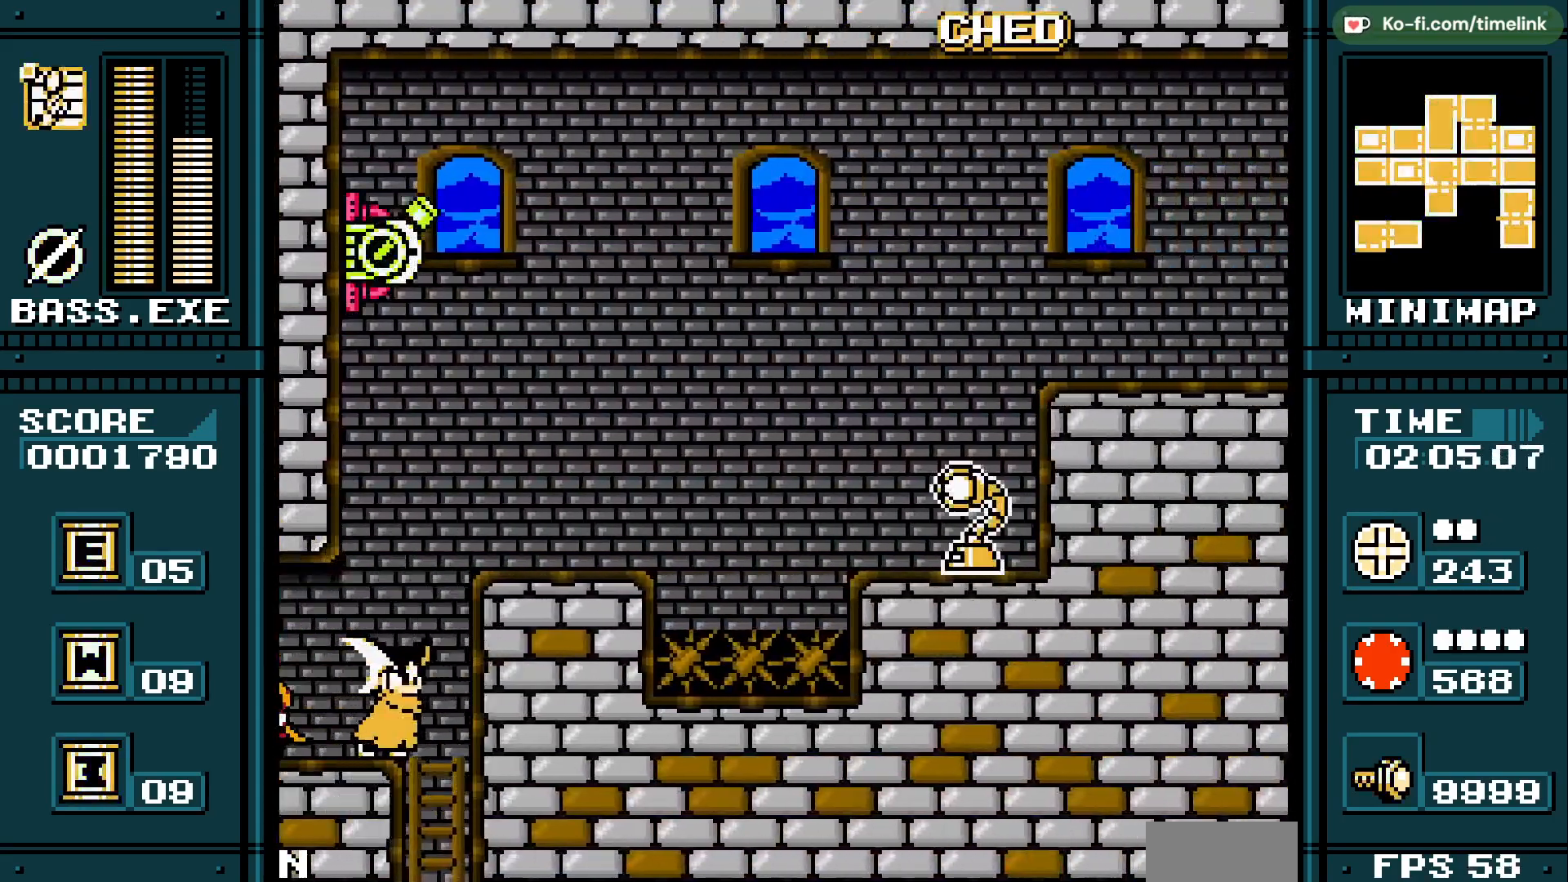
{"buttons": [], "events": [[150, "DPAD_DOWN", "down"], [267, "DPAD_DOWN", "up"]]}
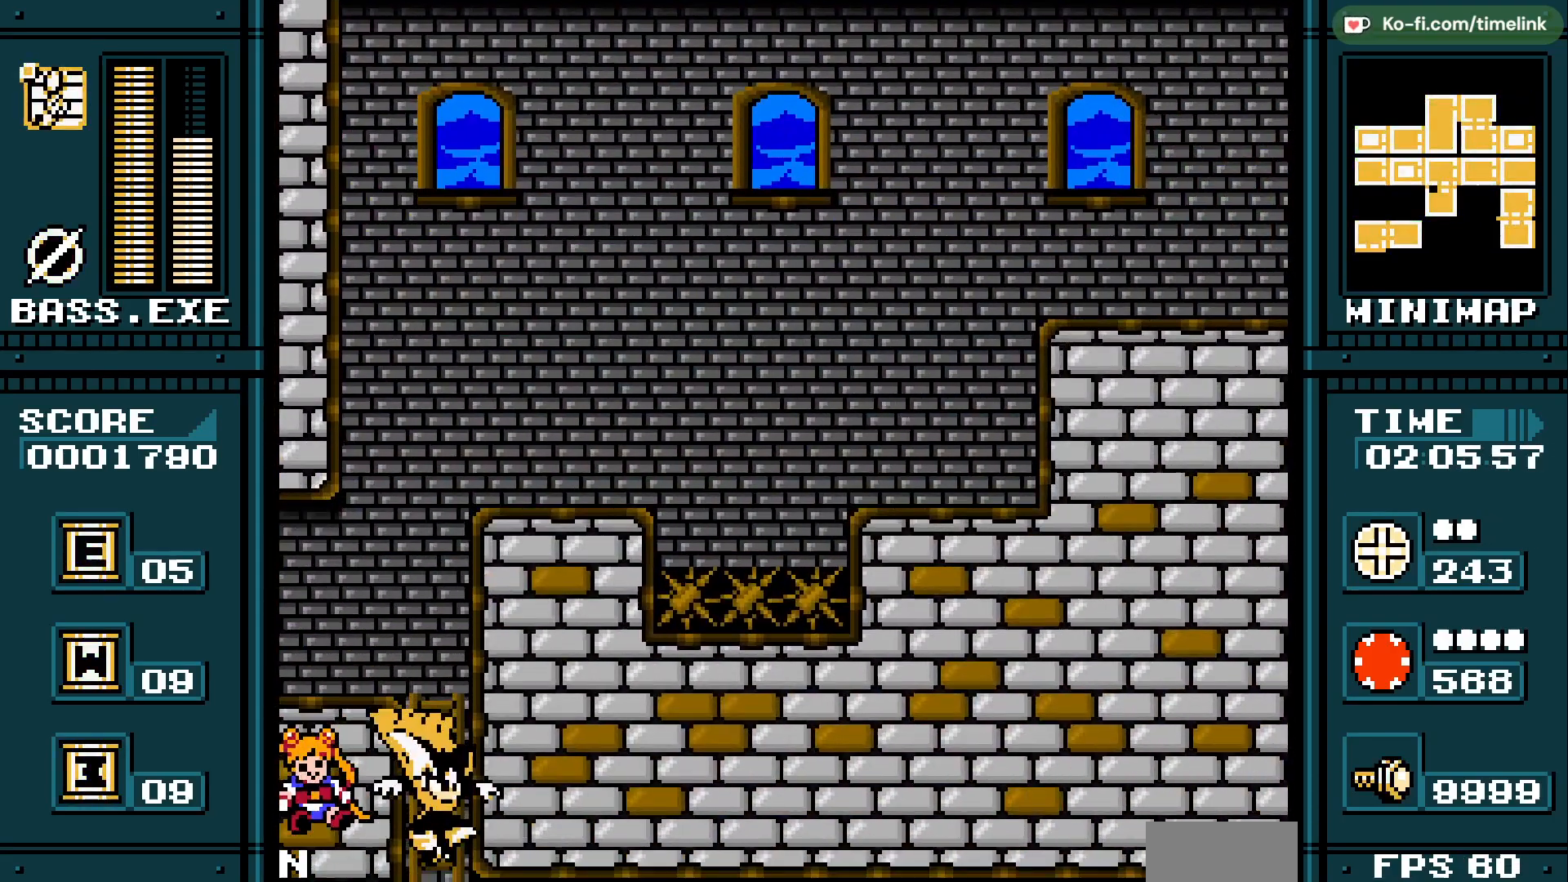
{"buttons": [], "events": []}
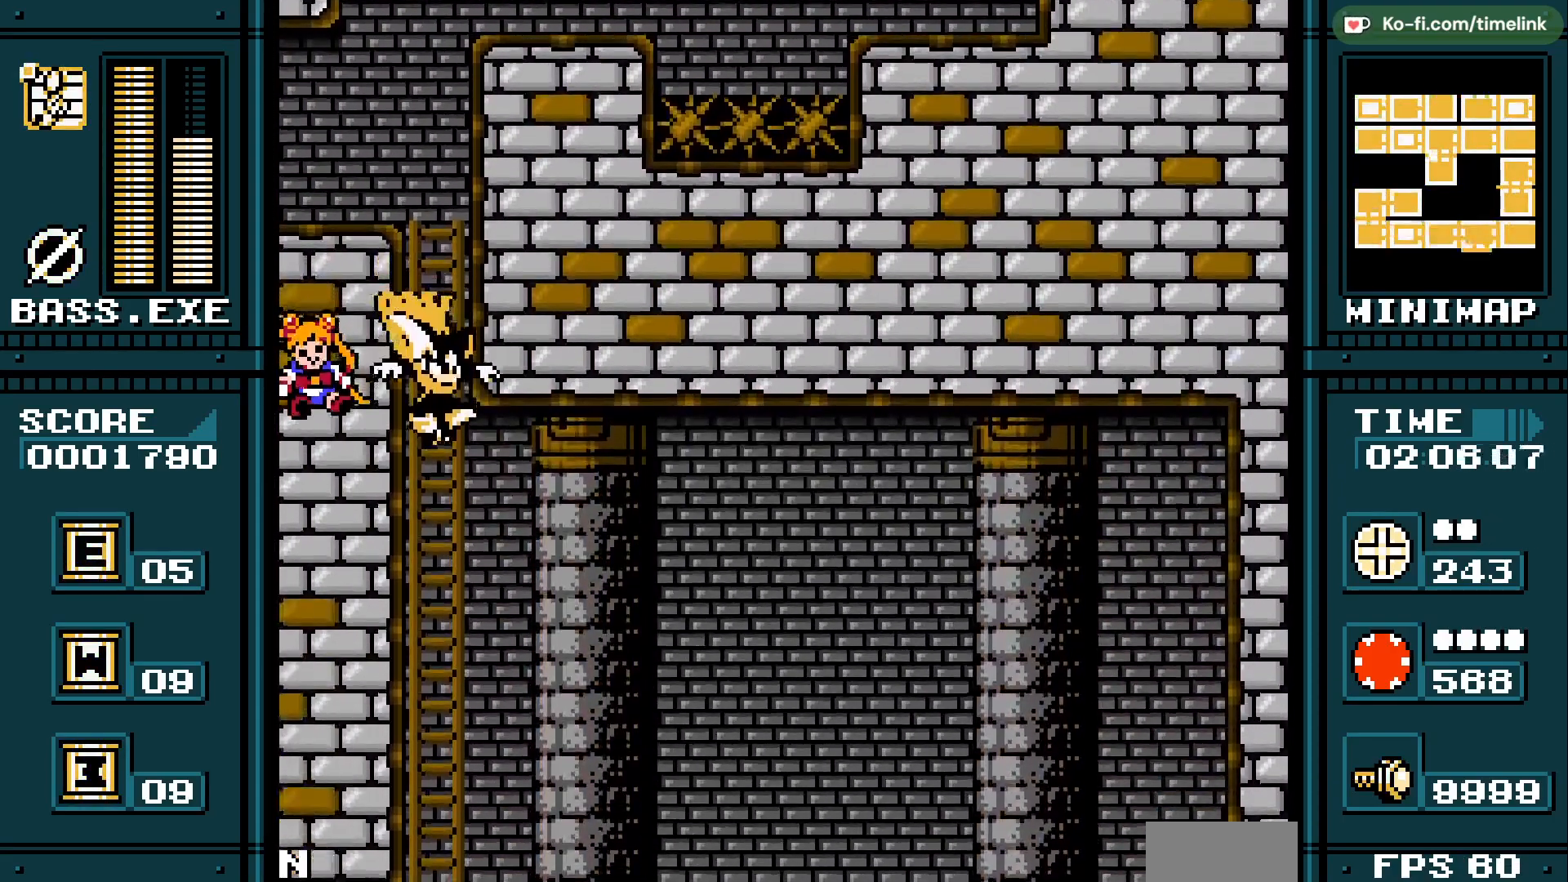
{"buttons": [], "events": []}
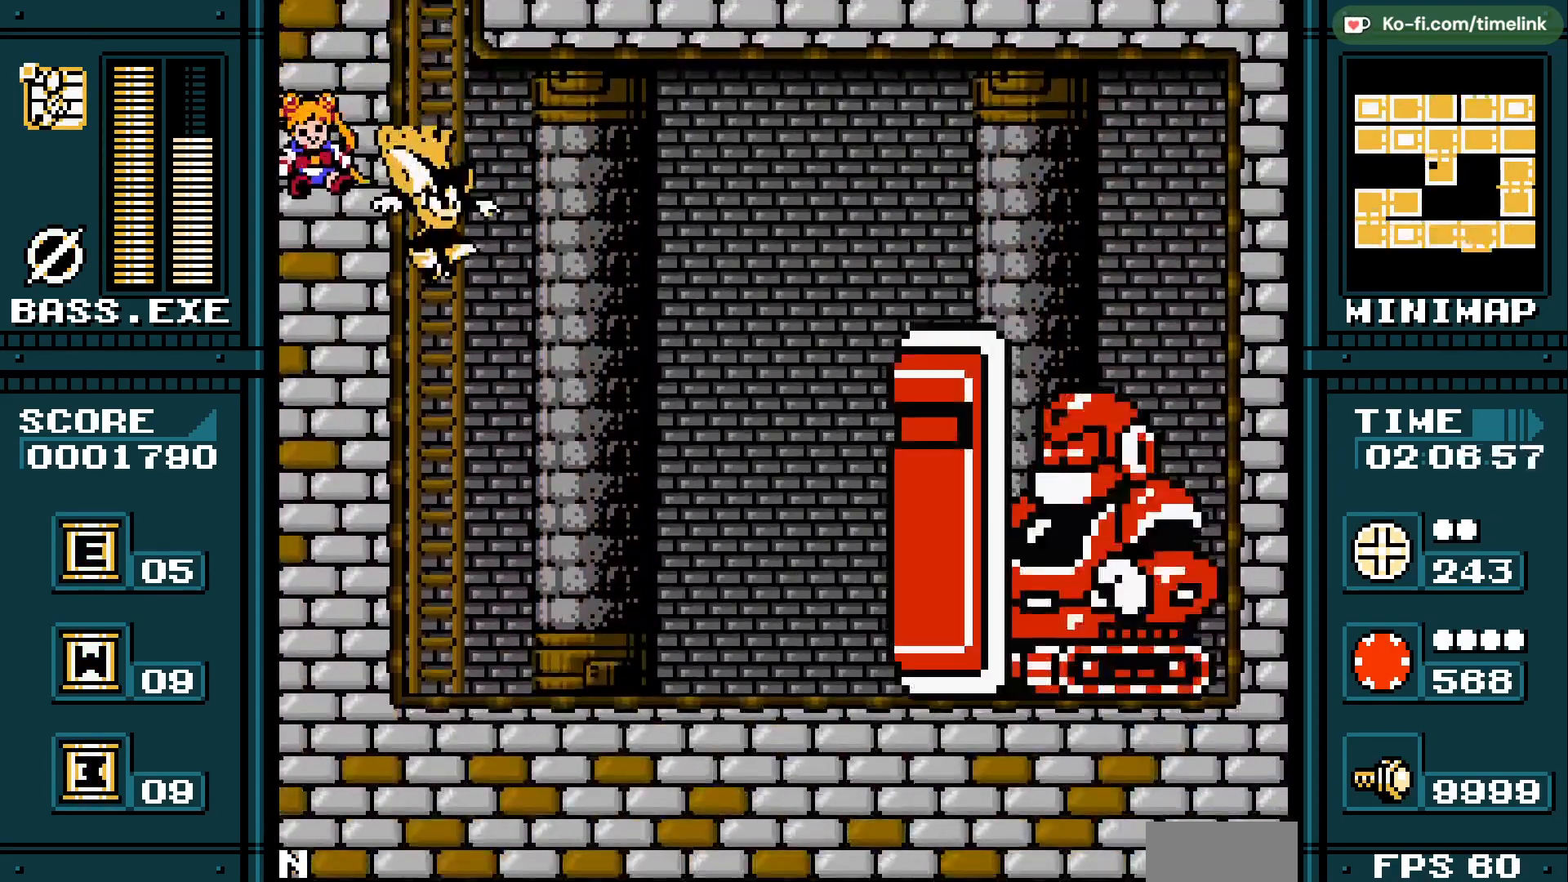
{"buttons": [], "events": []}
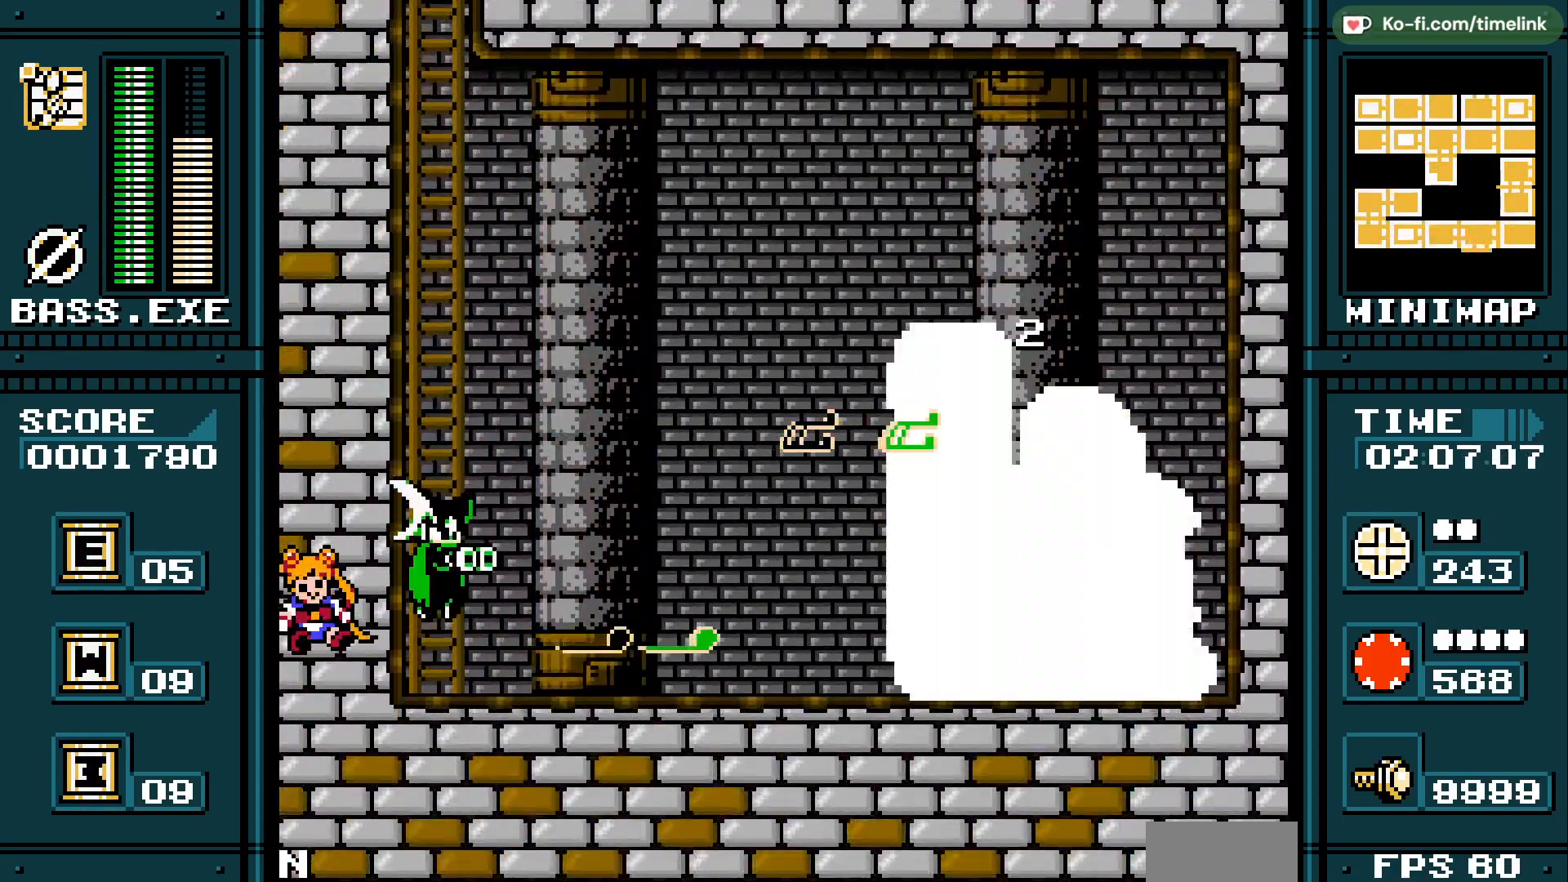
{"buttons": [], "events": []}
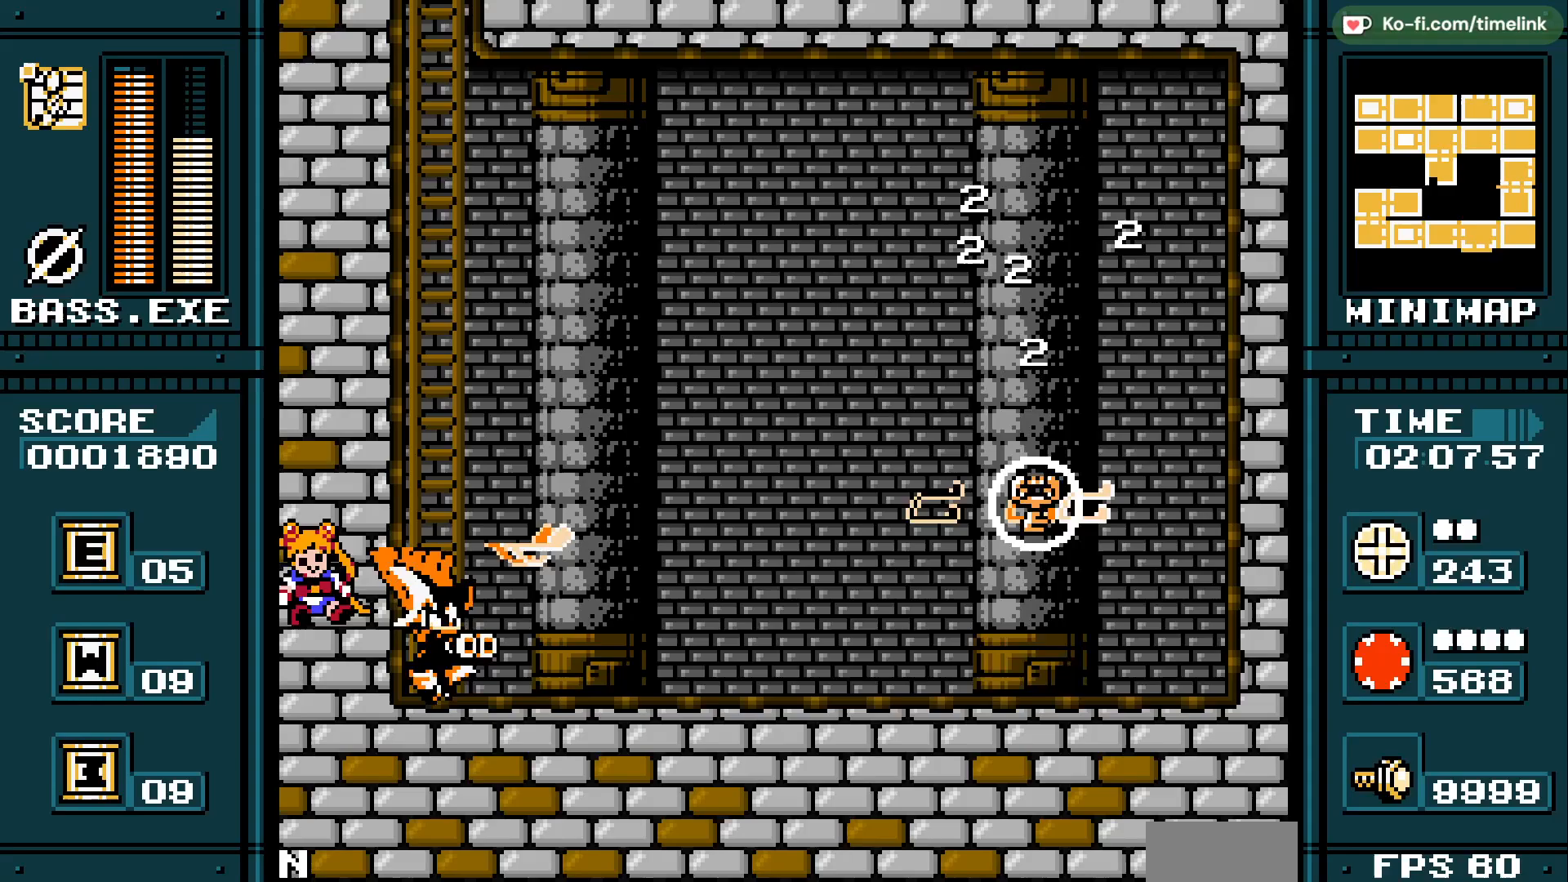
{"buttons": [], "events": [[350, "DPAD_LEFT", "down"], [467, "DPAD_LEFT", "up"]]}
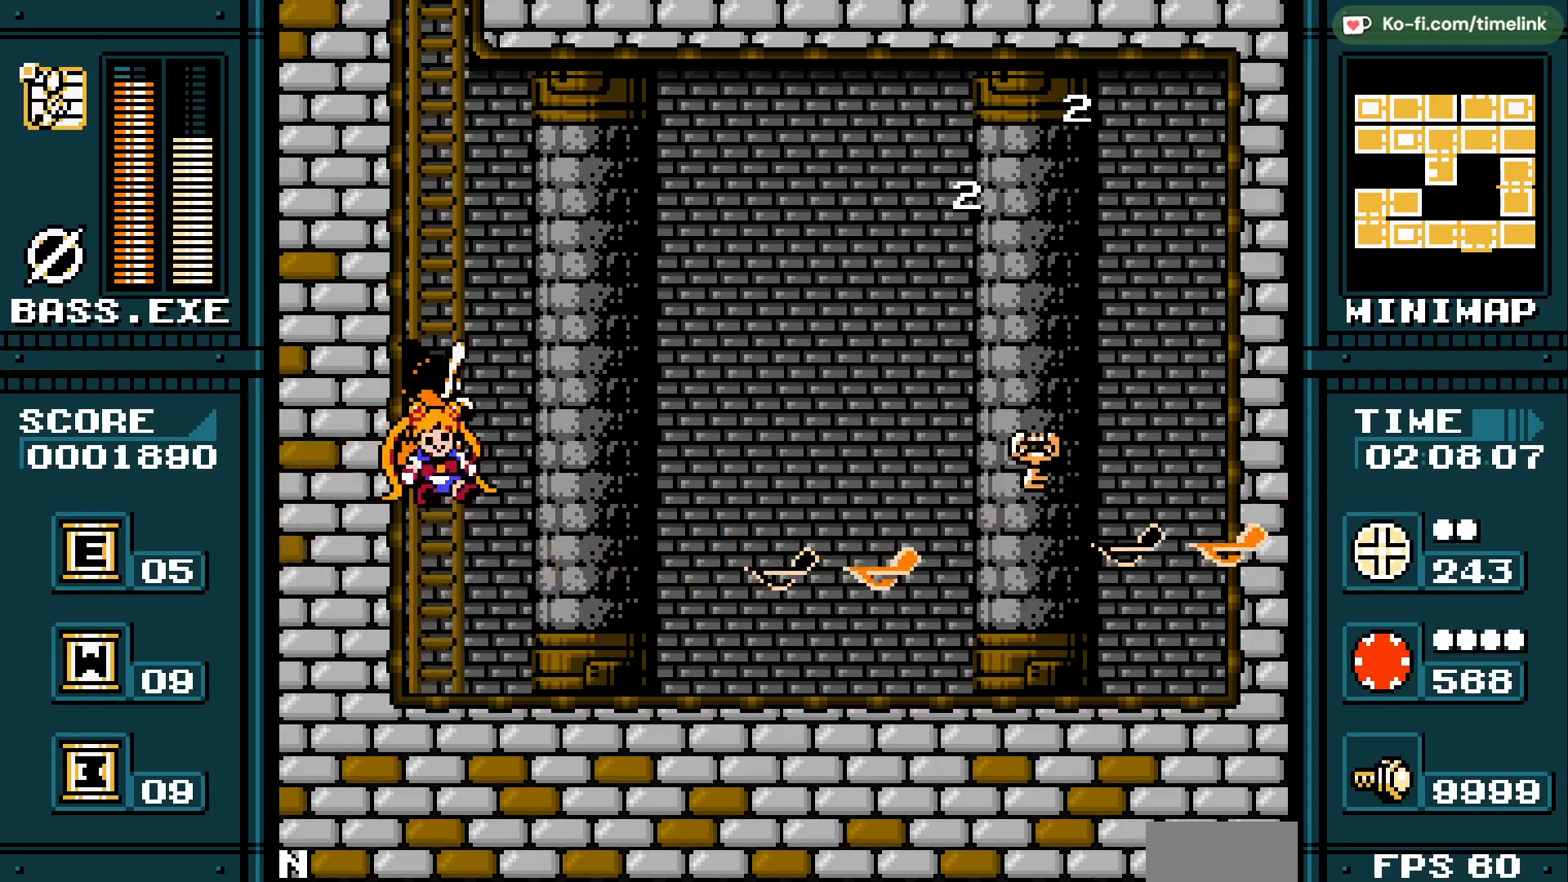
{"buttons": [], "events": []}
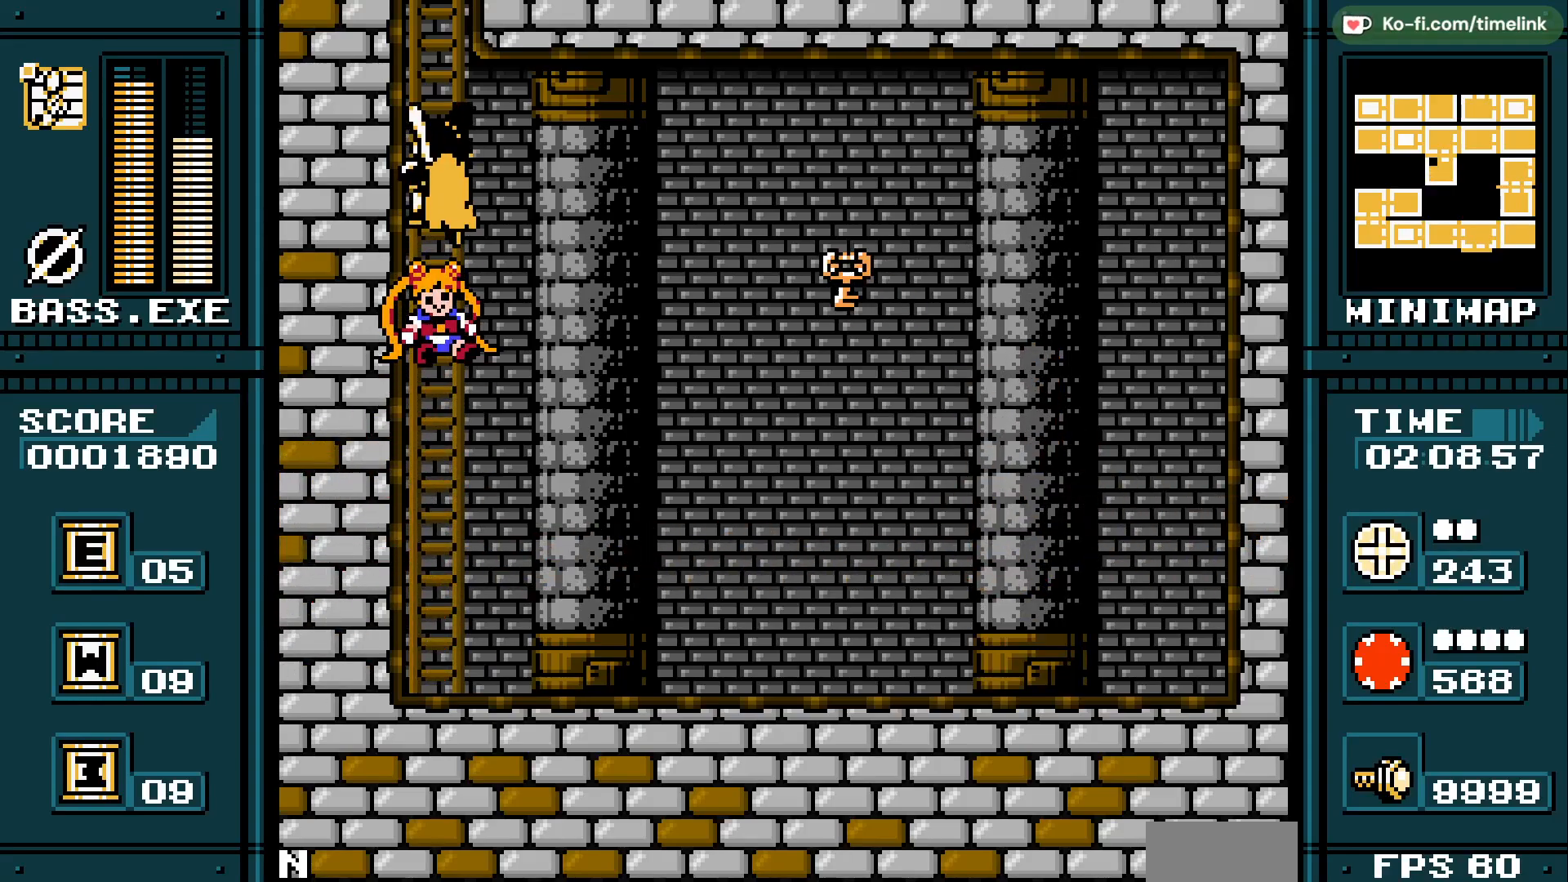
{"buttons": [], "events": []}
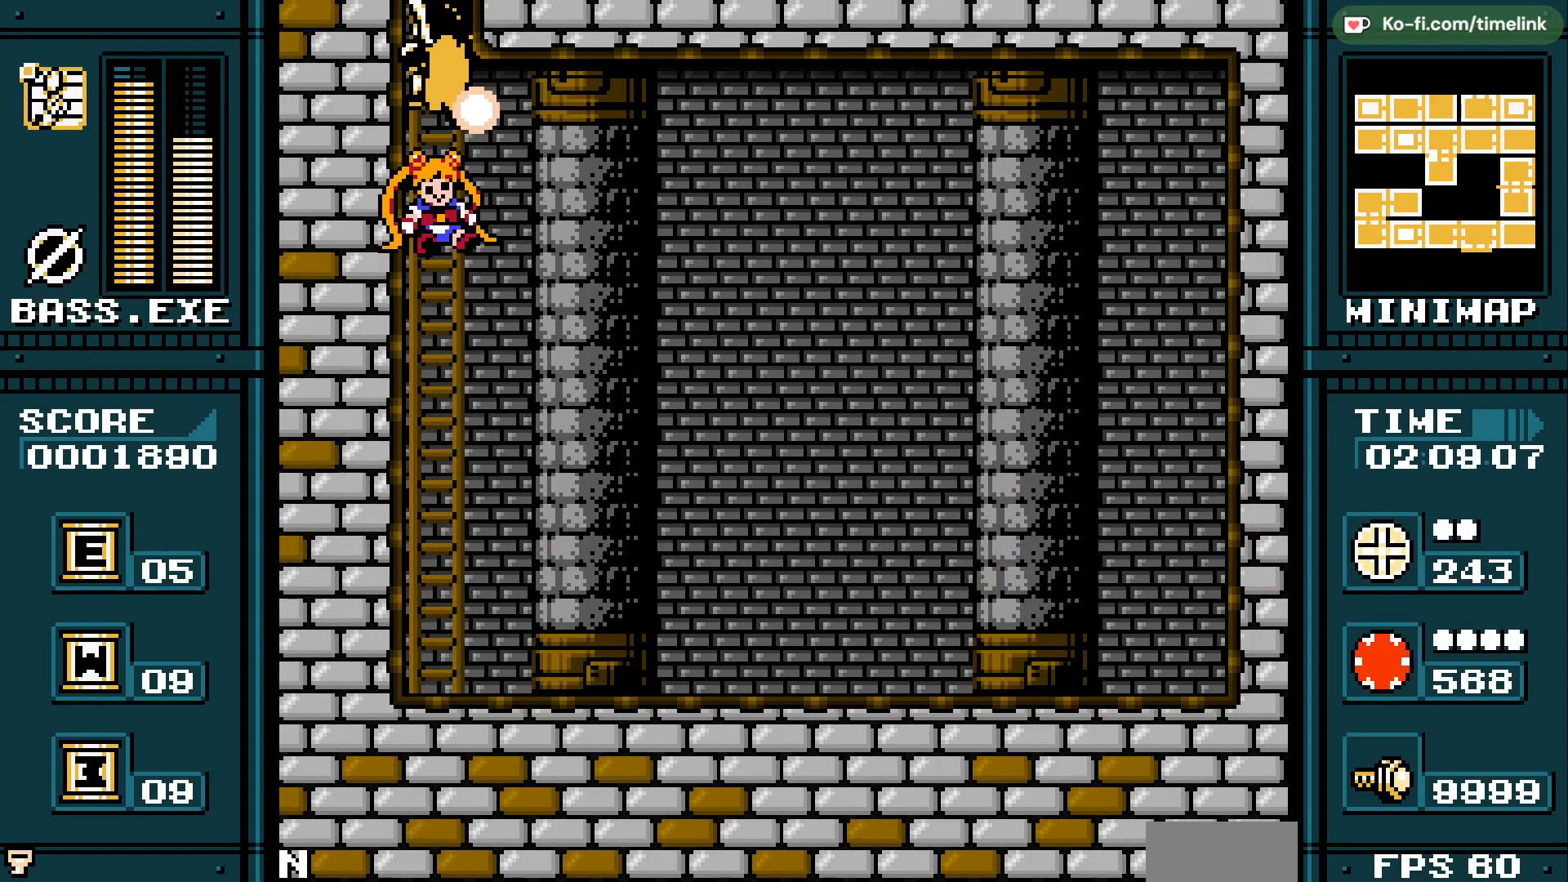
{"buttons": [], "events": []}
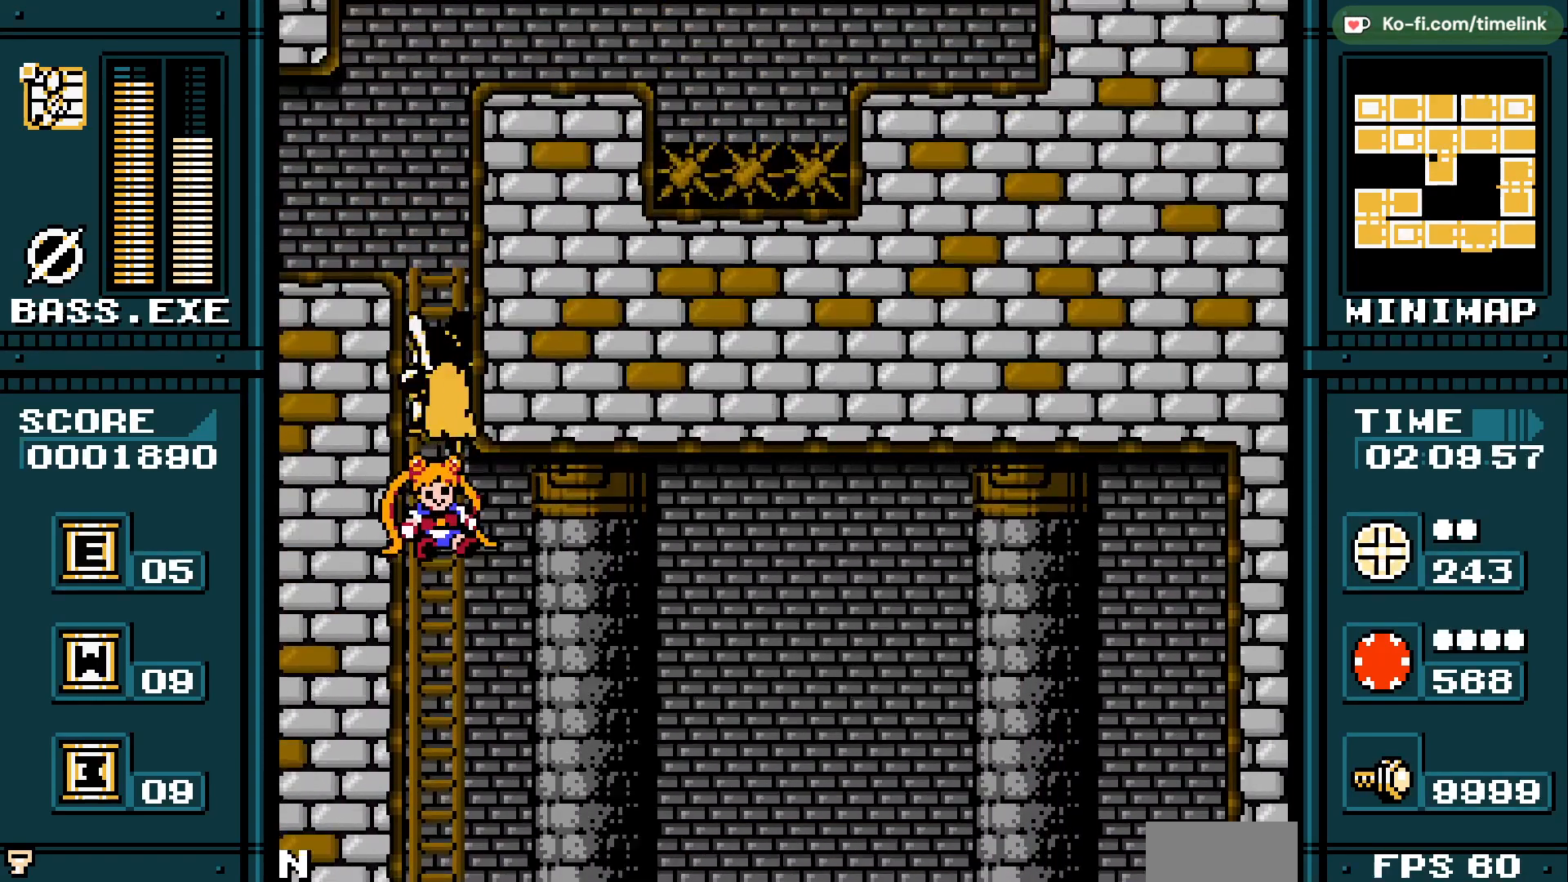
{"buttons": [], "events": []}
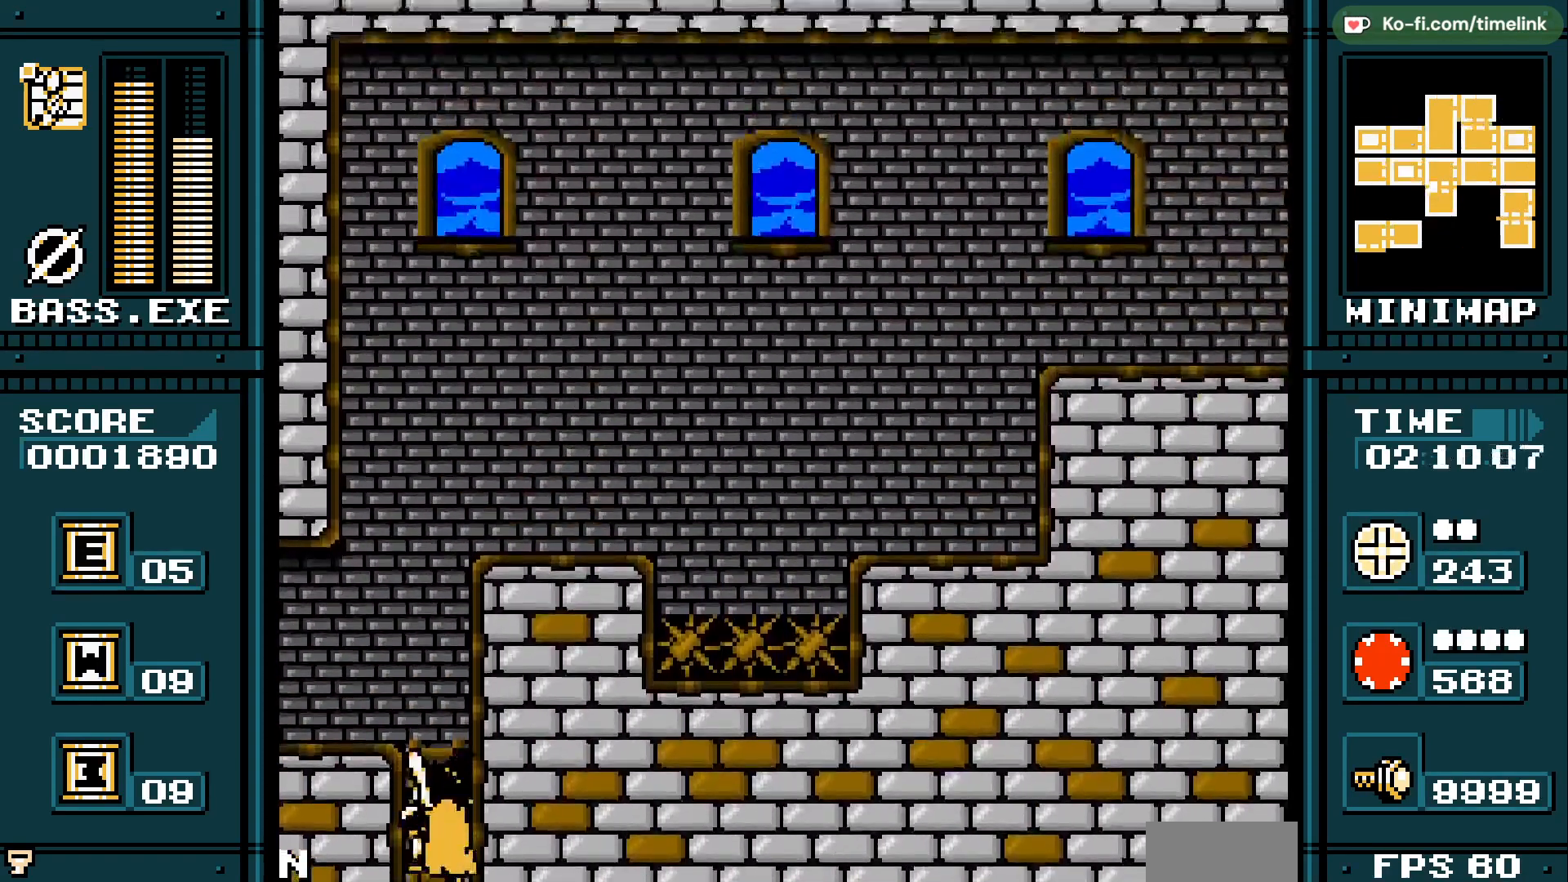
{"buttons": [], "events": []}
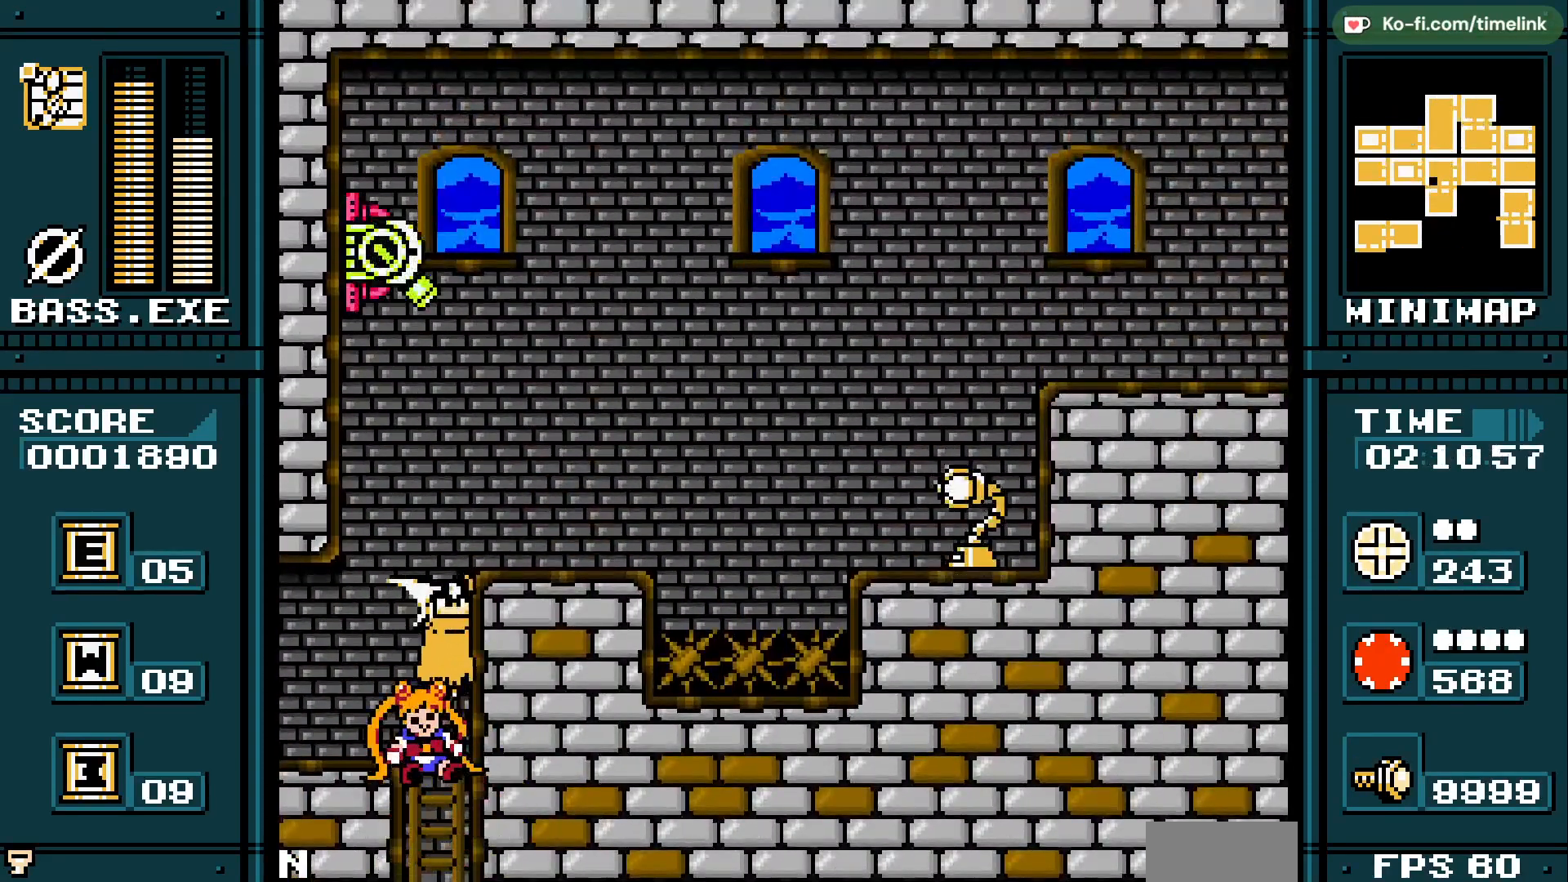
{"buttons": [], "events": []}
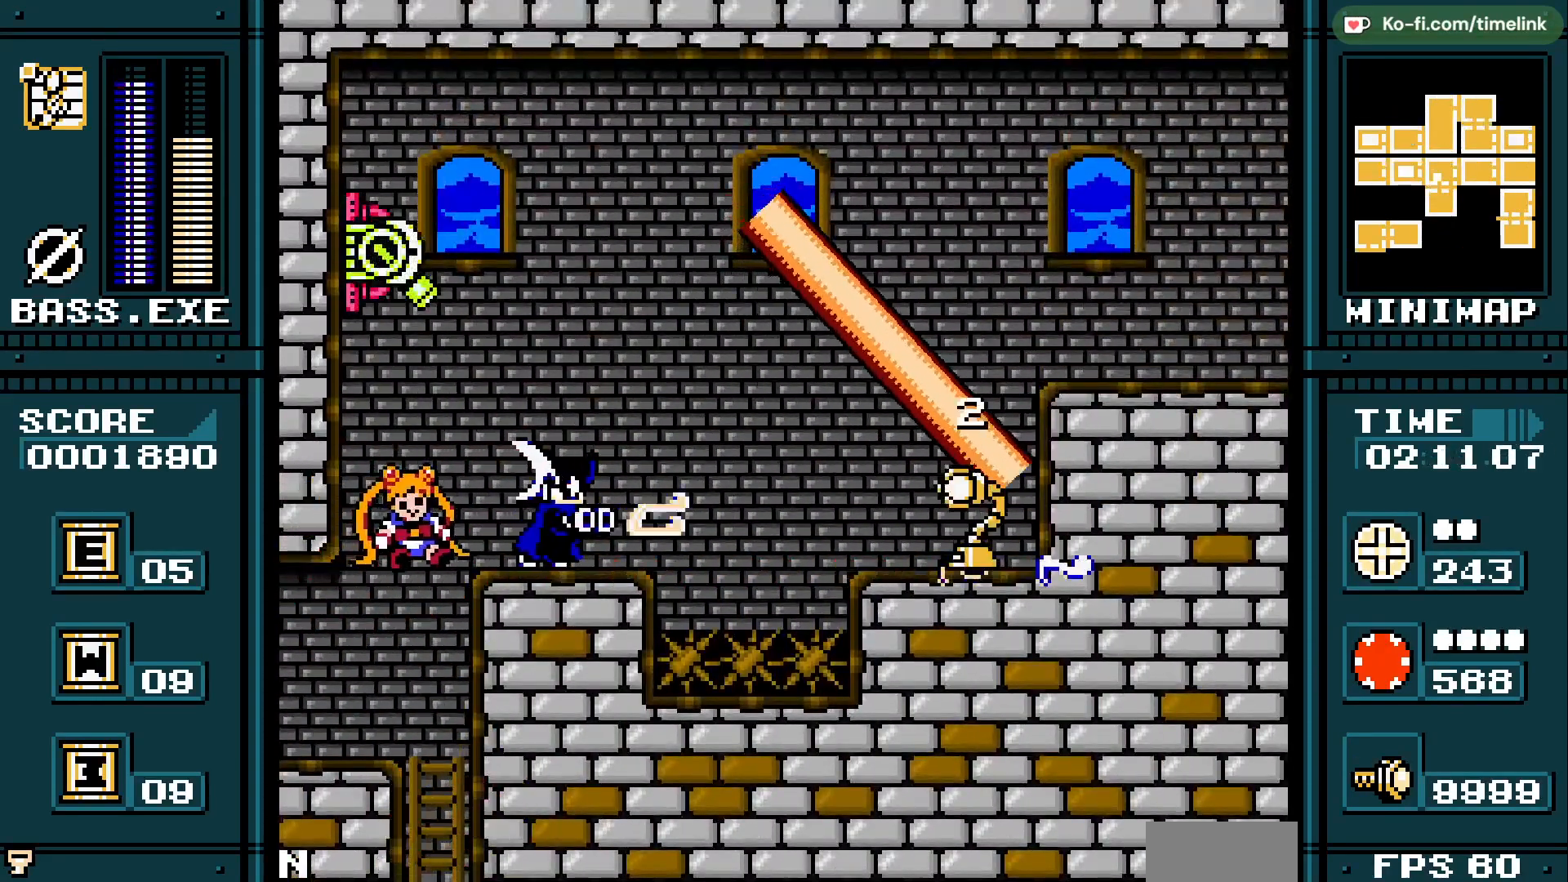
{"buttons": [], "events": []}
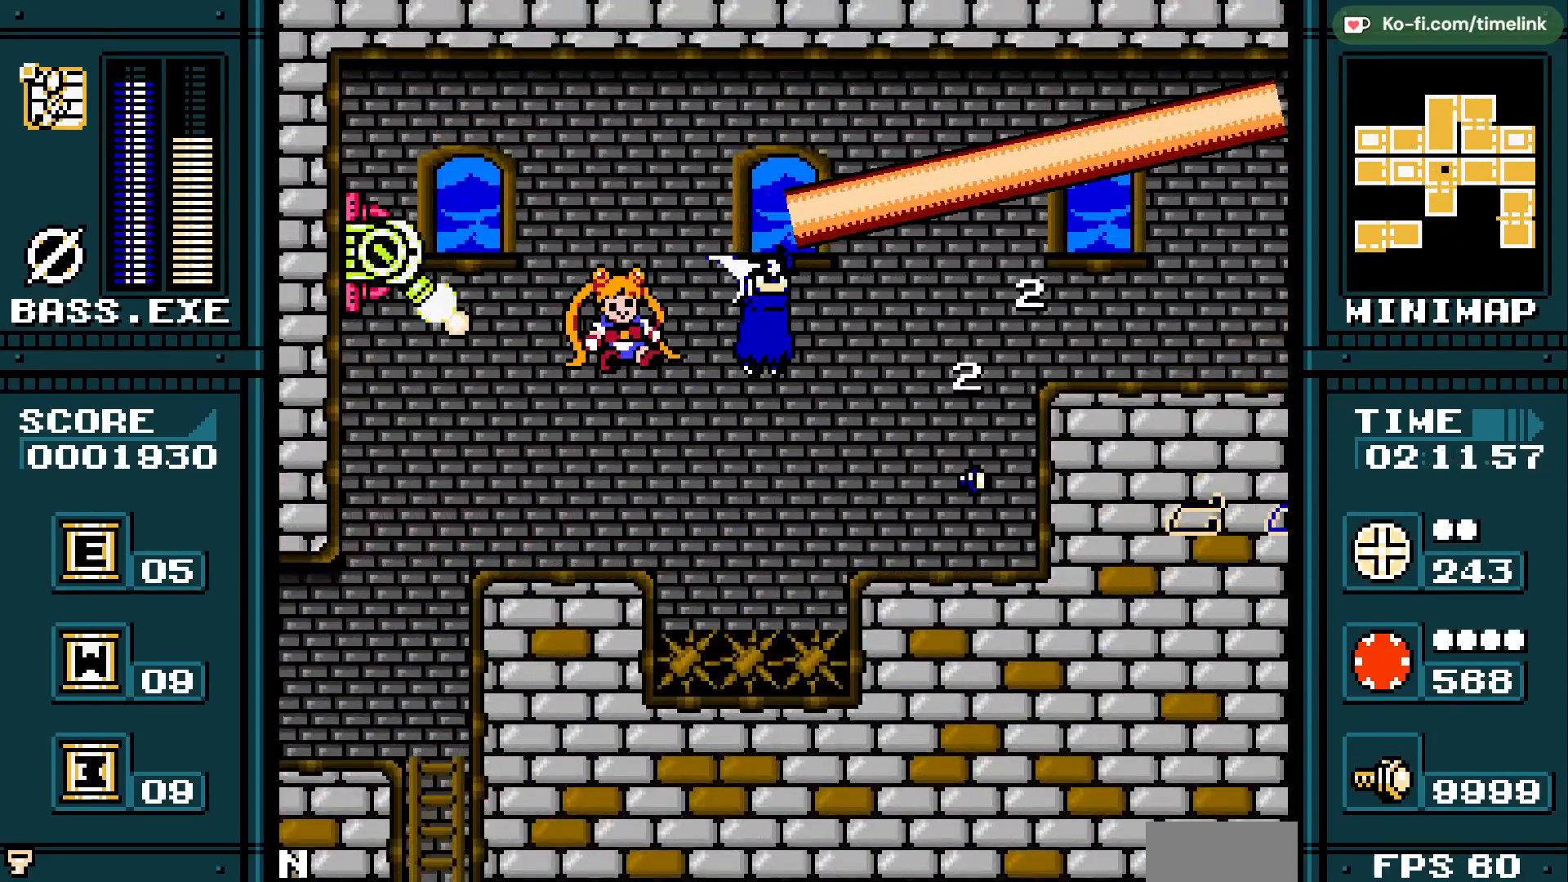
{"buttons": [], "events": []}
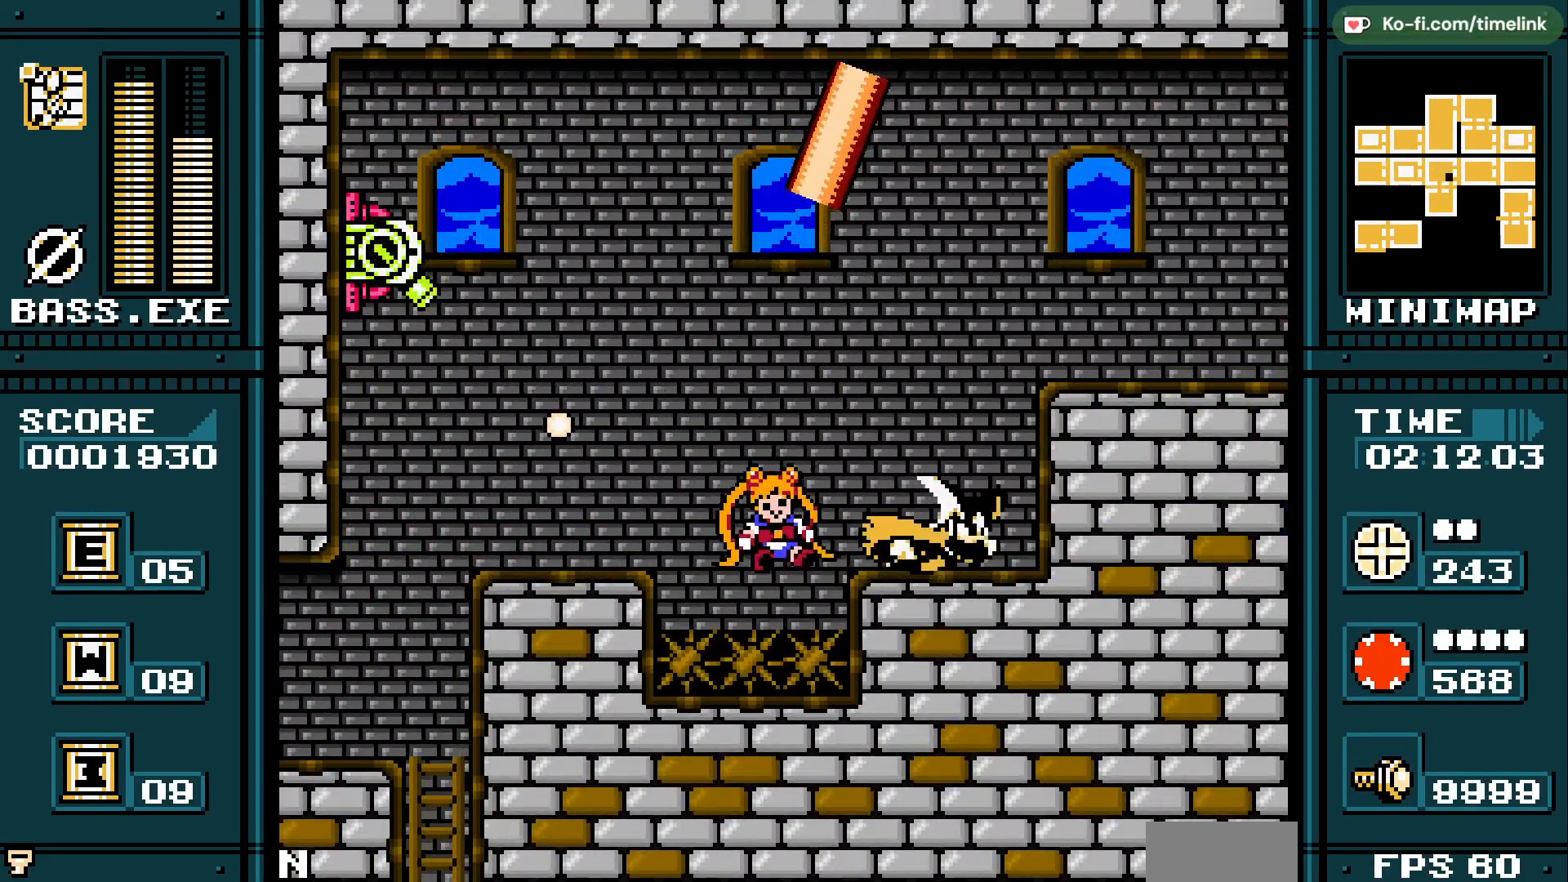
{"buttons": [], "events": [[383, "A", "down"], [383, "X", "down"], [500, "A", "up"], [500, "X", "up"]]}